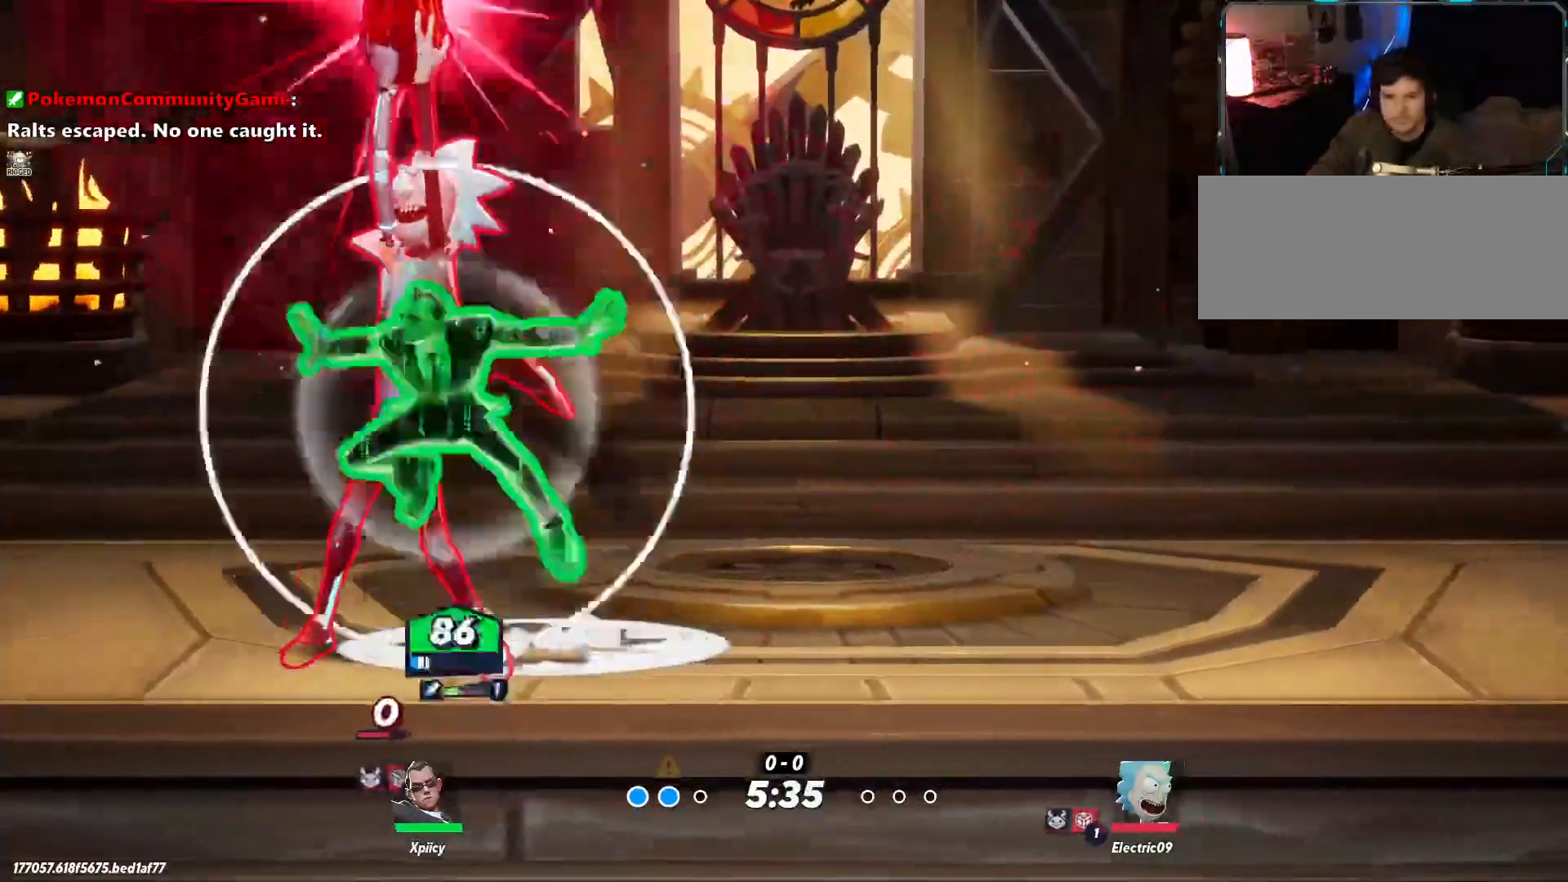
Gameplay with keyboard; each line is a JSON object with the keys held at the frame after it. "events" lists presses ("down") and releases ("up") of ".", "/", "0", "1", "2", "3", "4", "5", "6", "7", "8", "9", "a", "alt_l", "alt_r", "b", "backslash", "backspace", "c", "caps_lock", "comma", "ctrl_l", "ctrl_r", "d", "e", "equals", "f", "g", "h", "i", "j", "k", "l", "lbracket", "m", "minus", "n", "o", "p", "q", "quote", "r", "rbracket", "return", "s", "semicolon", "shift_l", "shift_r", "space", "super", "t", "tab", "tilde", "u", "v", "w", "x", "y" and "z" between this image and that frame as [ms after this image, input, new state], when the widget could be followed in between. No other keys are recorded. Mouse input is not recorded.
{"keys": [], "events": [[67, "a", "up"], [200, "d", "down"], [200, "space", "down"], [334, "space", "up"], [384, "space", "down"], [434, "space", "up"], [434, "w", "up"], [484, "d", "up"]]}
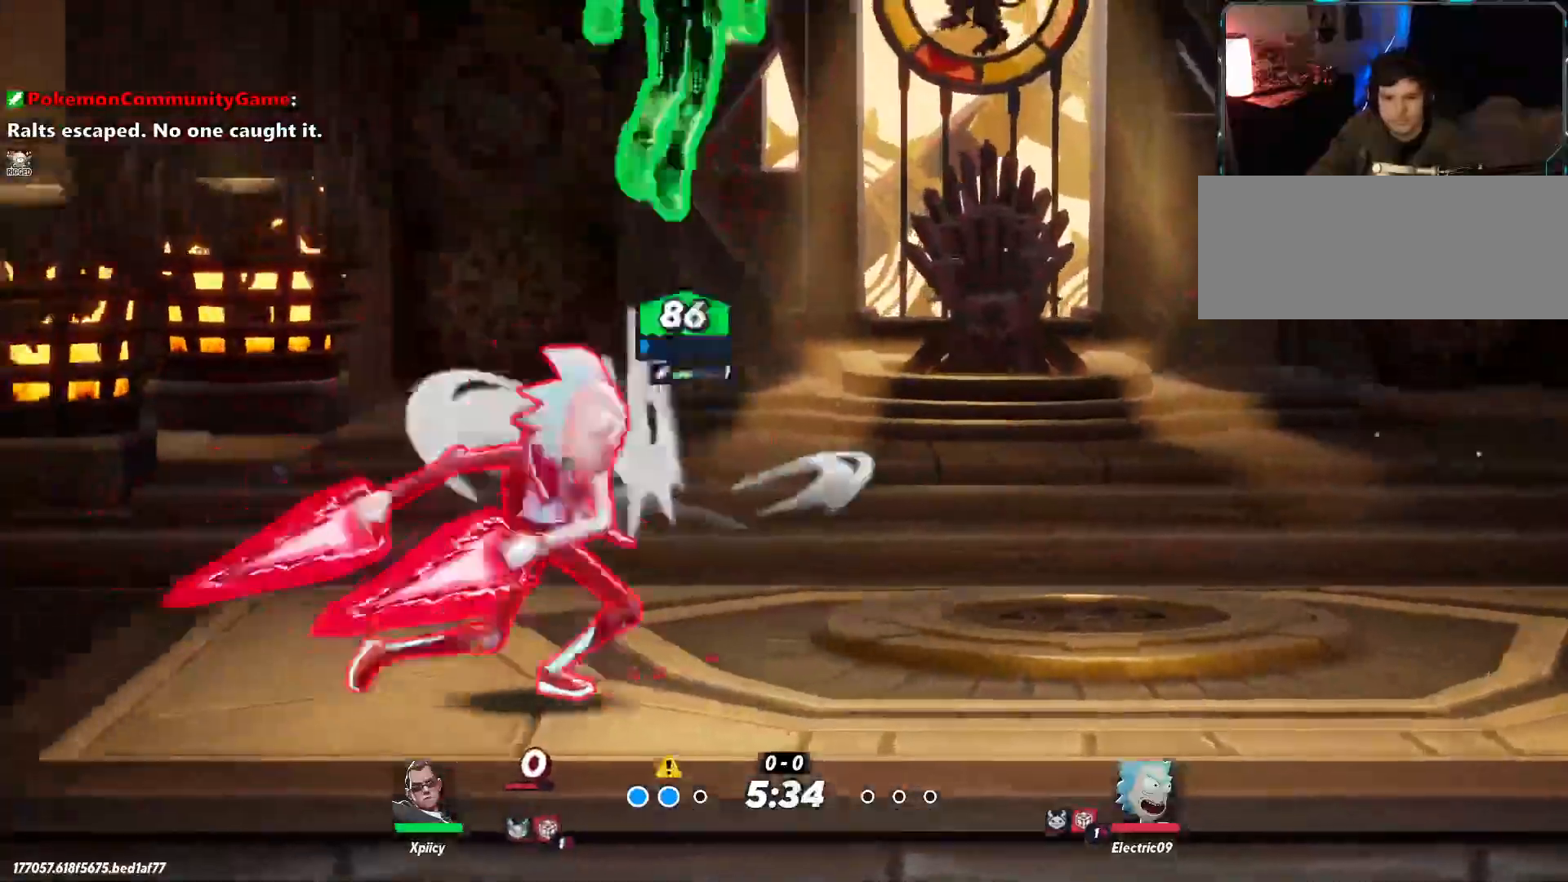
{"keys": ["d", "s"], "events": [[17, "a", "down"], [117, "p", "down"], [167, "s", "down"], [250, "a", "up"], [250, "d", "down"], [300, "p", "up"]]}
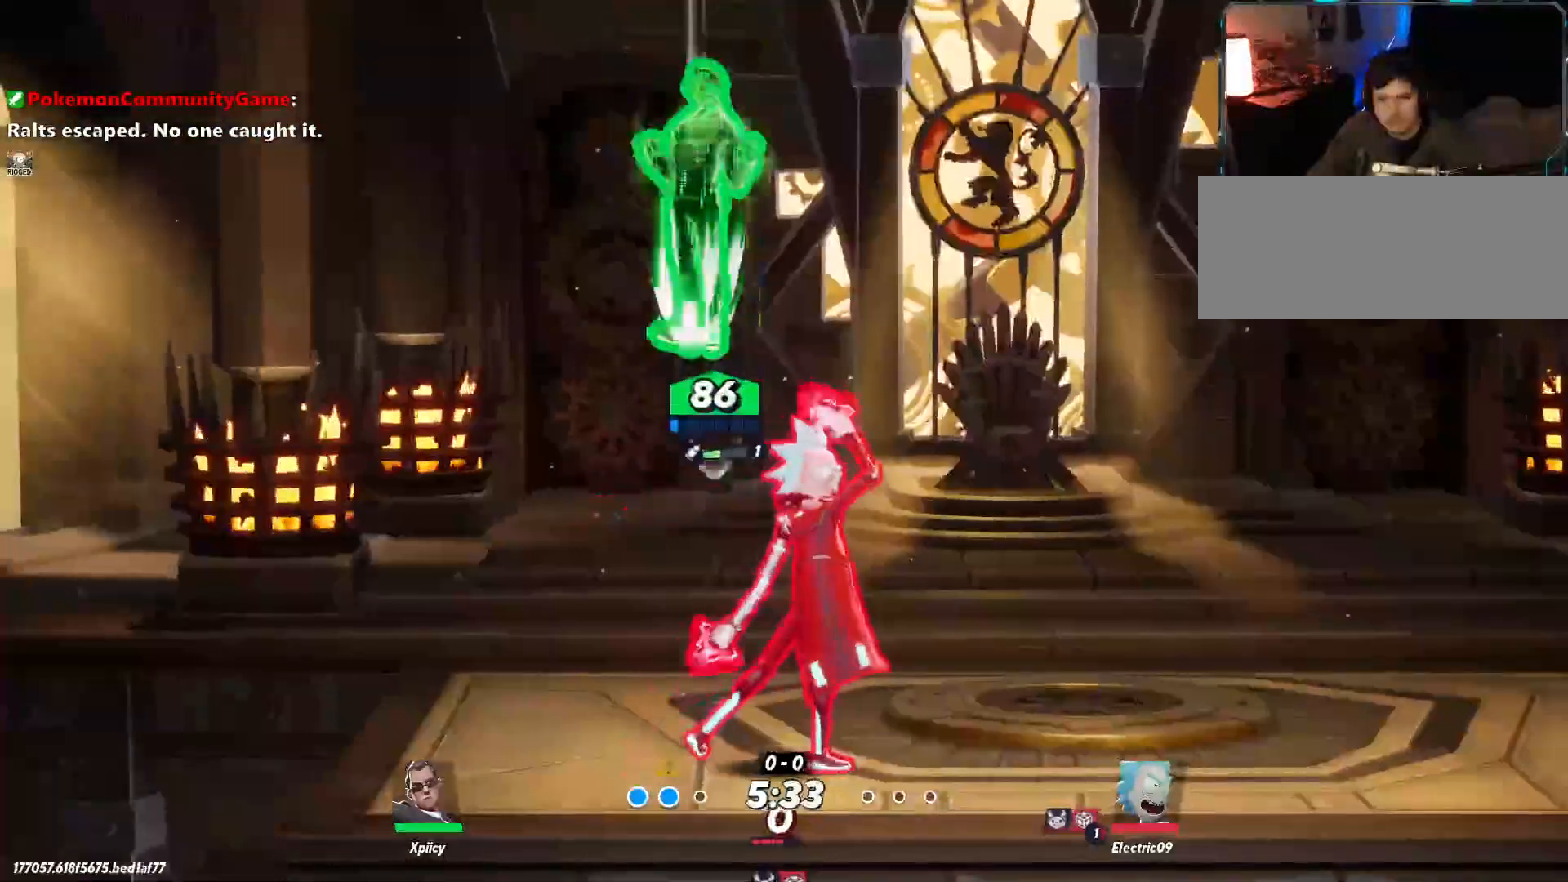
{"keys": ["d"], "events": [[267, "s", "up"], [300, "lbracket", "down"], [400, "lbracket", "up"]]}
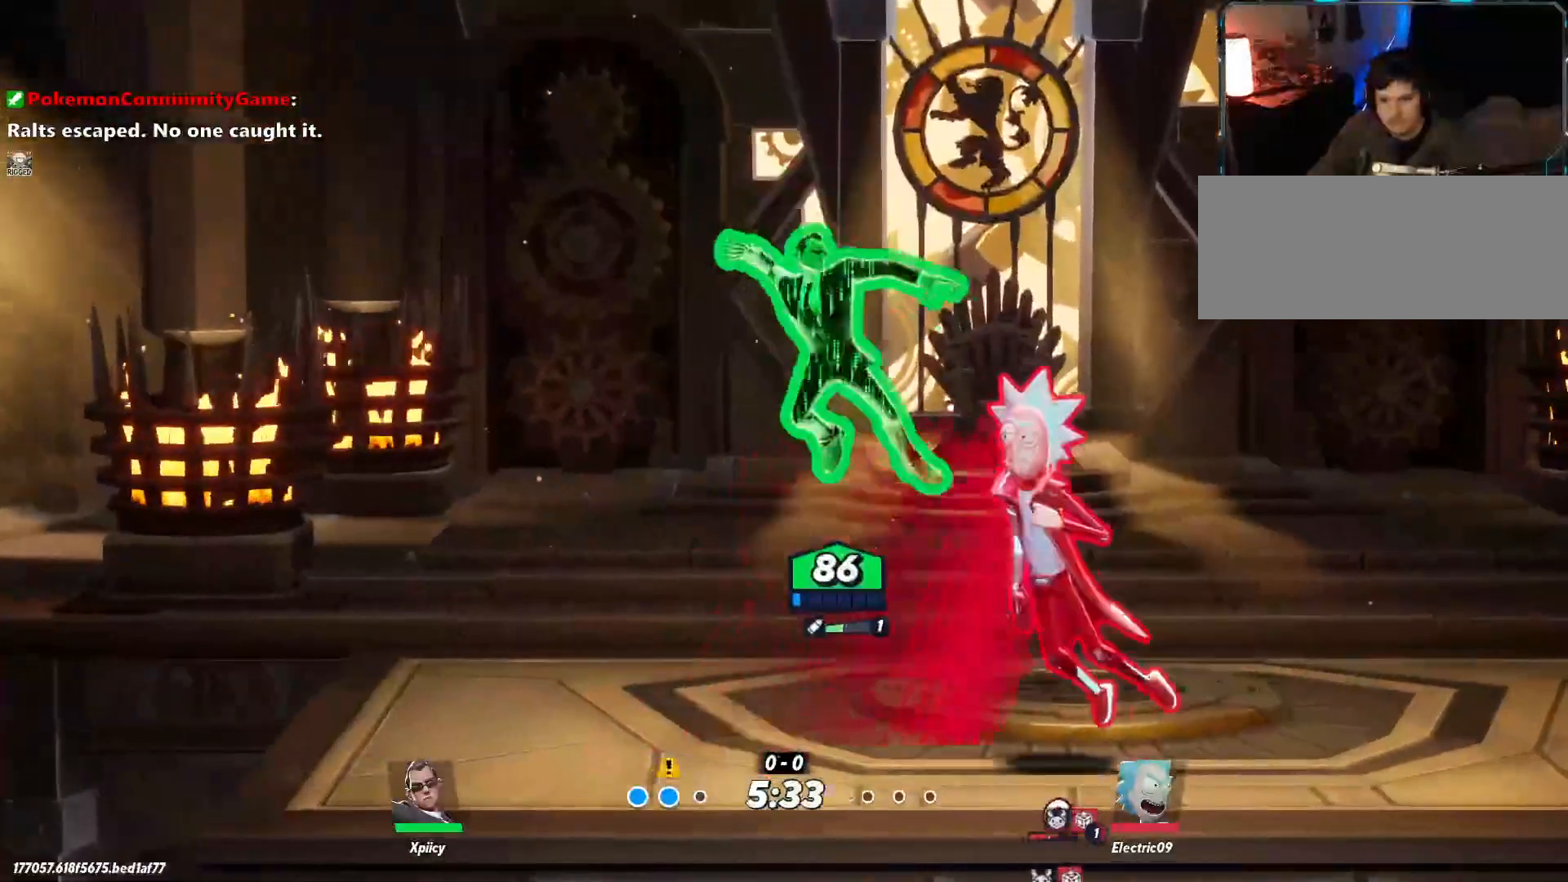
{"keys": ["backslash", "d"], "events": [[450, "backslash", "down"]]}
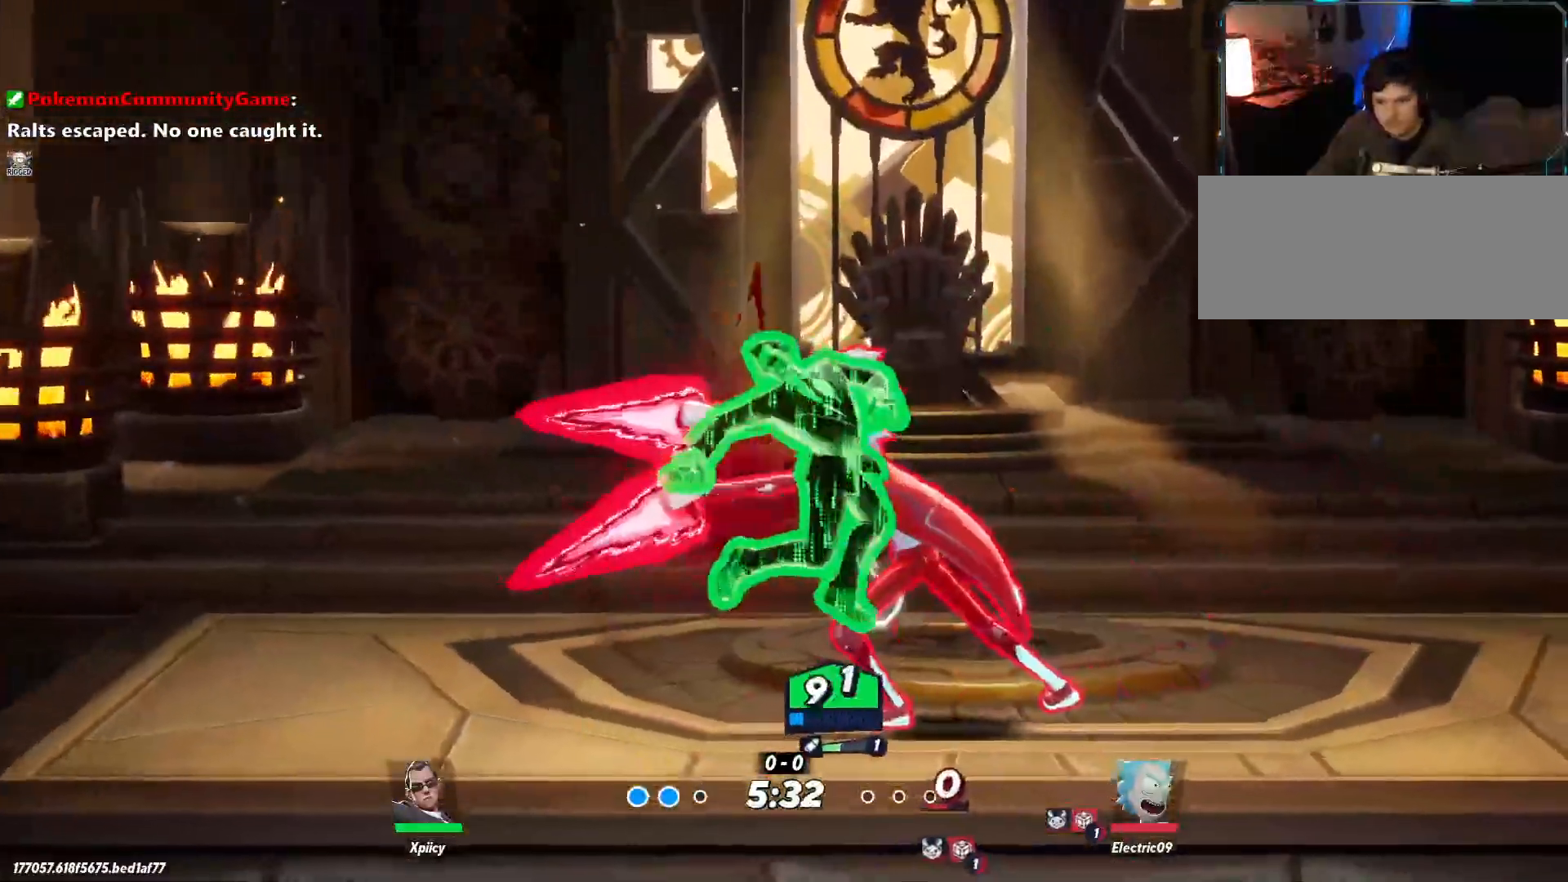
{"keys": ["d", "w"], "events": [[50, "backslash", "up"], [234, "w", "down"]]}
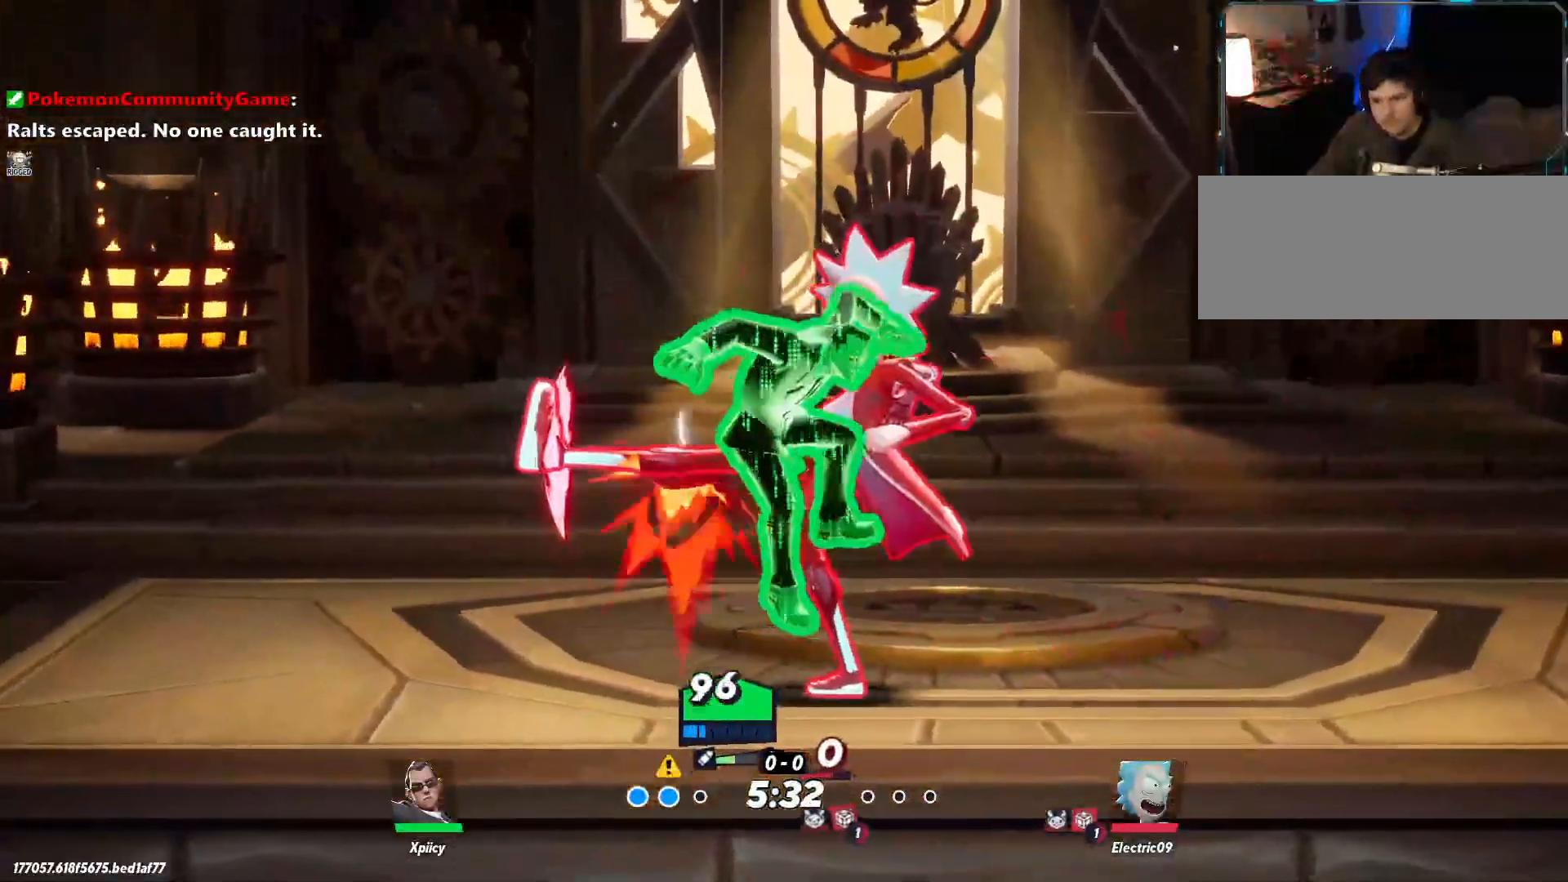
{"keys": ["backslash", "d", "w"], "events": [[334, "d", "up"], [384, "backslash", "down"], [384, "d", "down"], [434, "backslash", "up"], [467, "backslash", "down"]]}
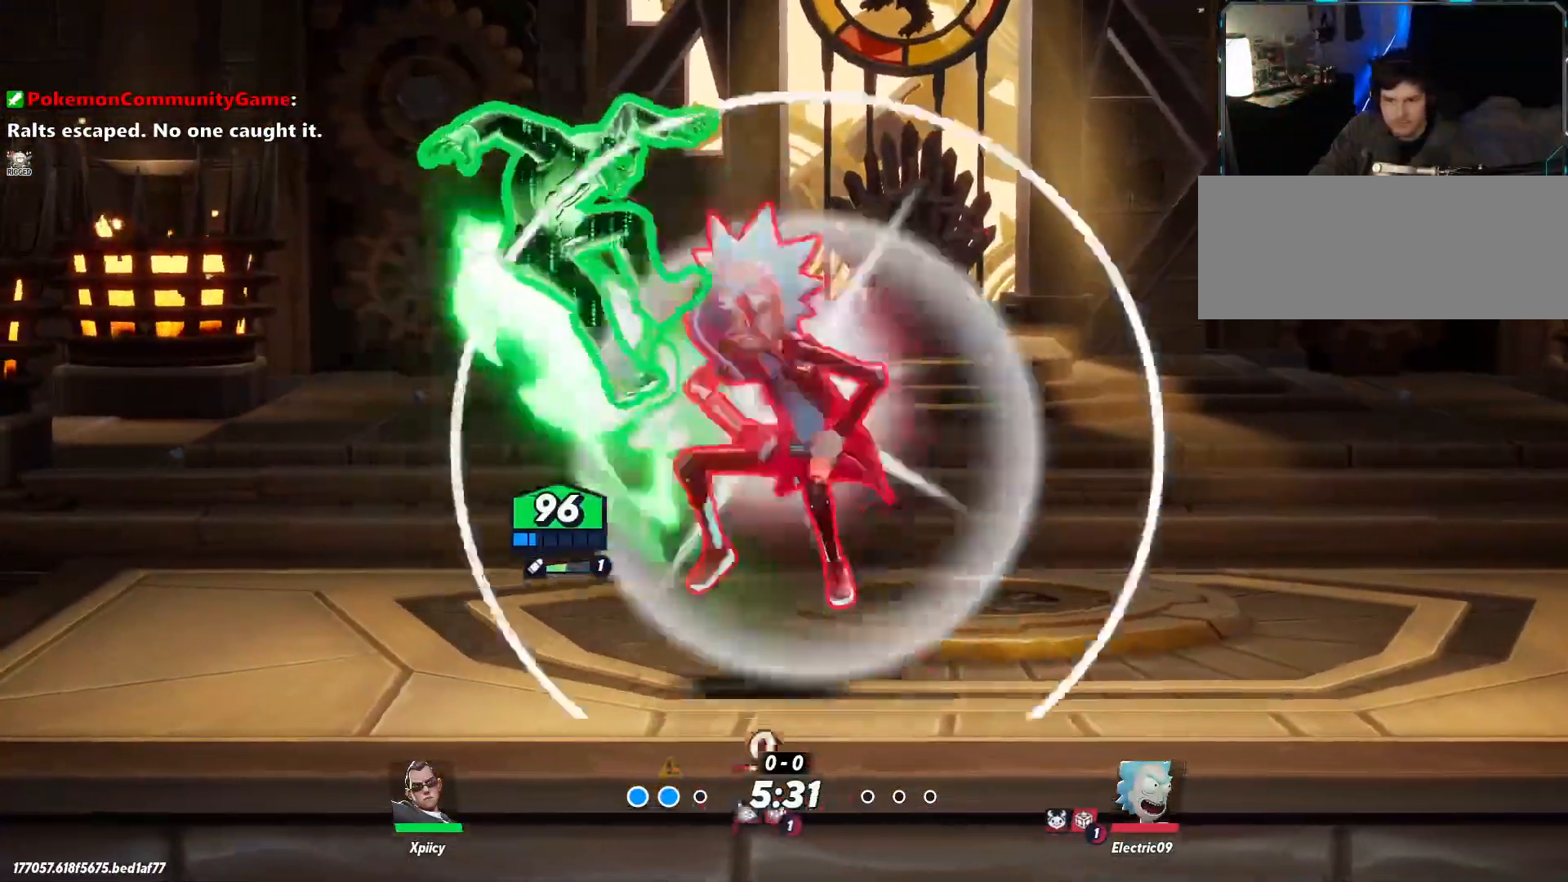
{"keys": ["d", "w"], "events": [[67, "backslash", "up"]]}
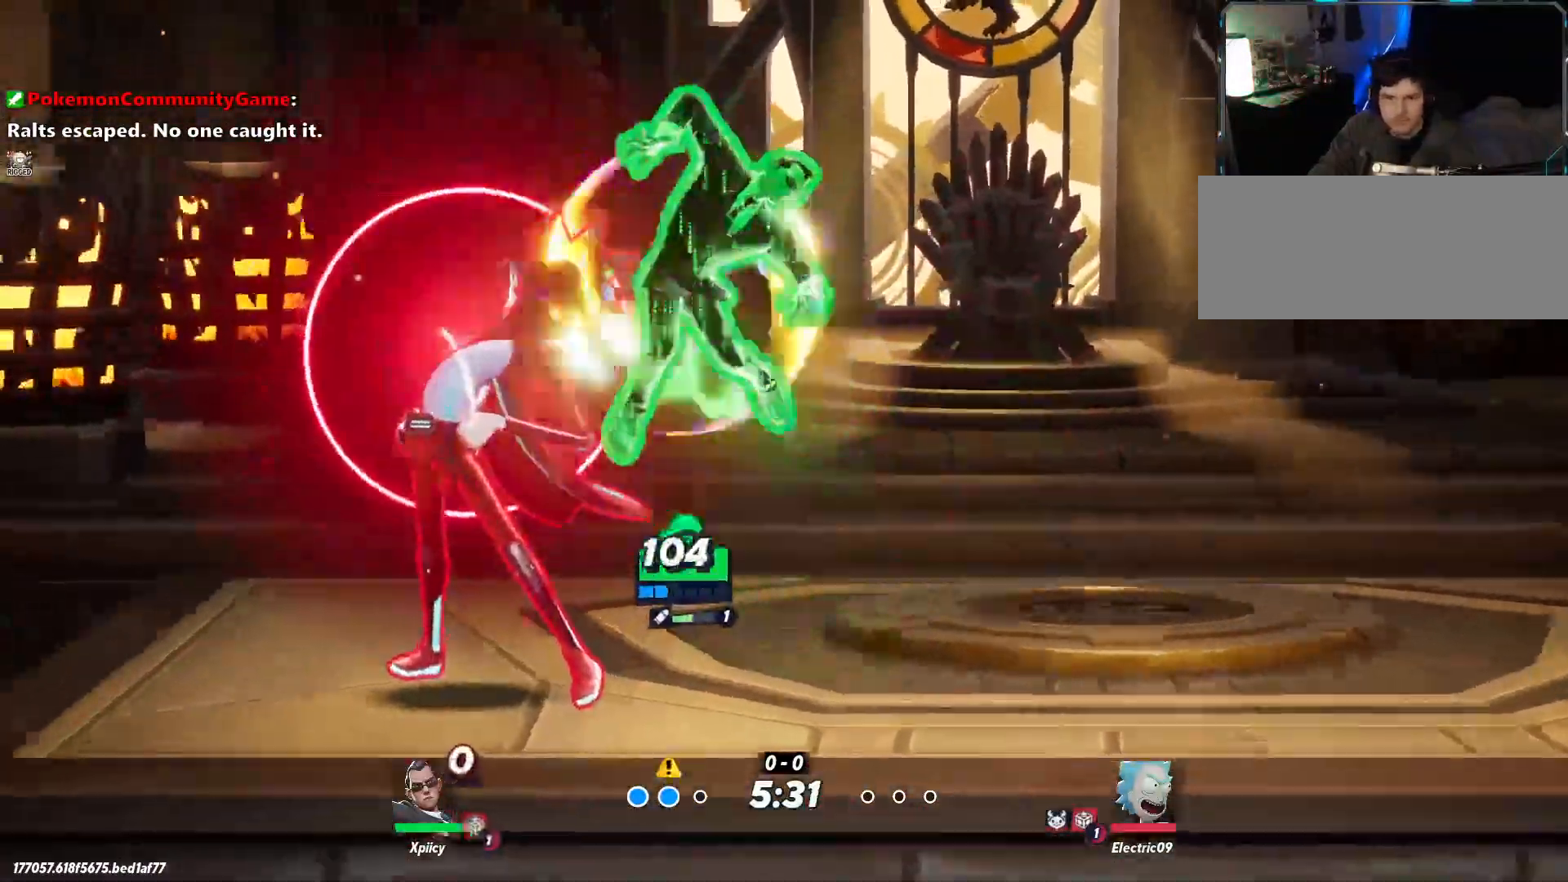
{"keys": ["d"], "events": [[400, "w", "up"]]}
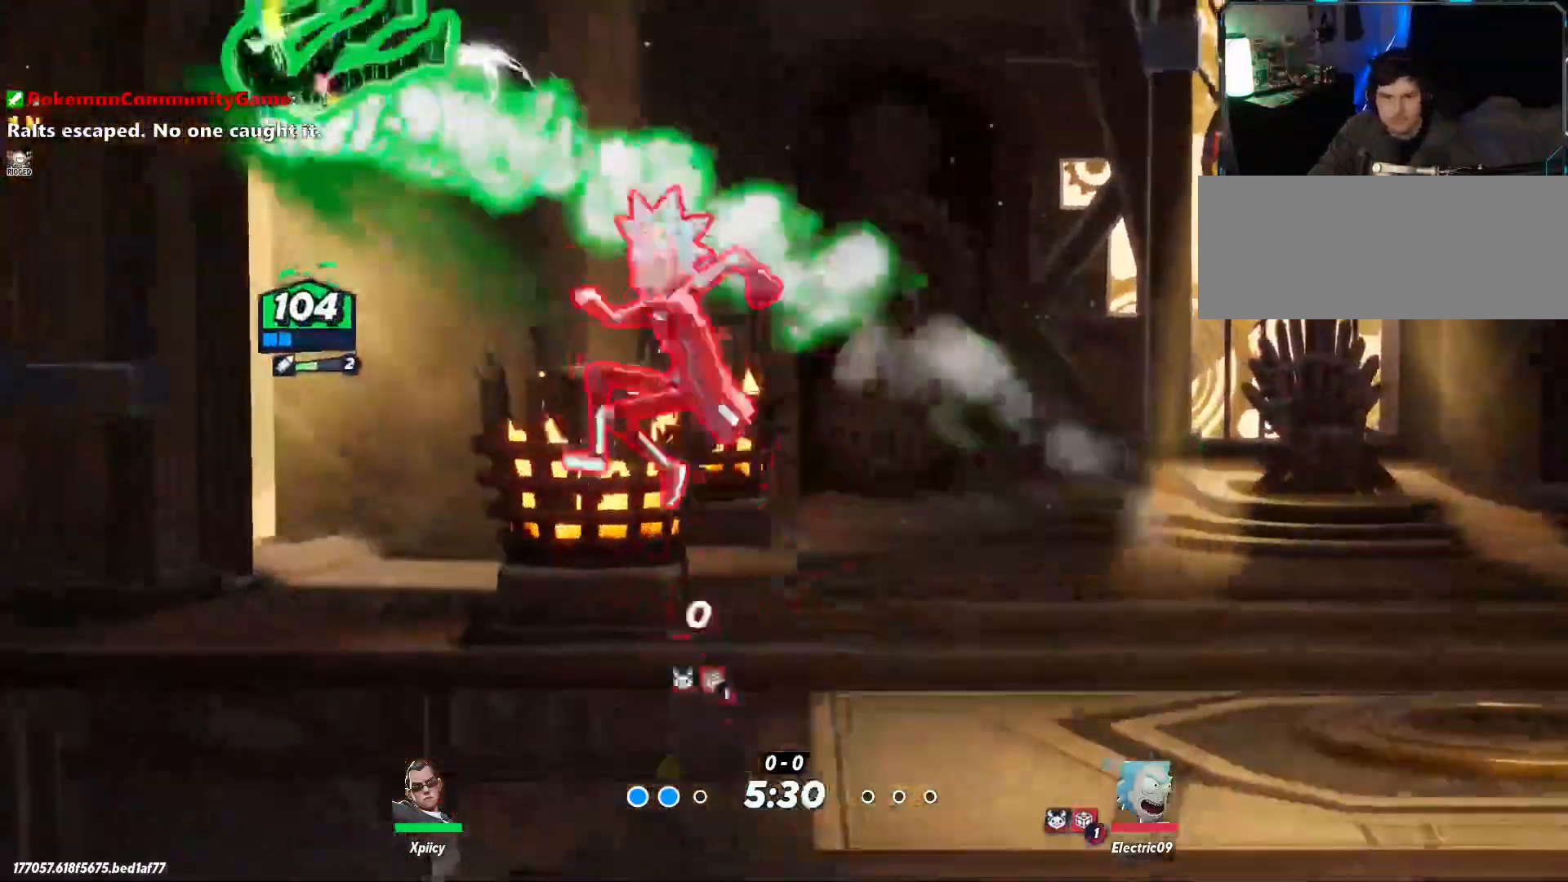
{"keys": ["d"], "events": [[84, "backslash", "down"], [217, "backslash", "up"]]}
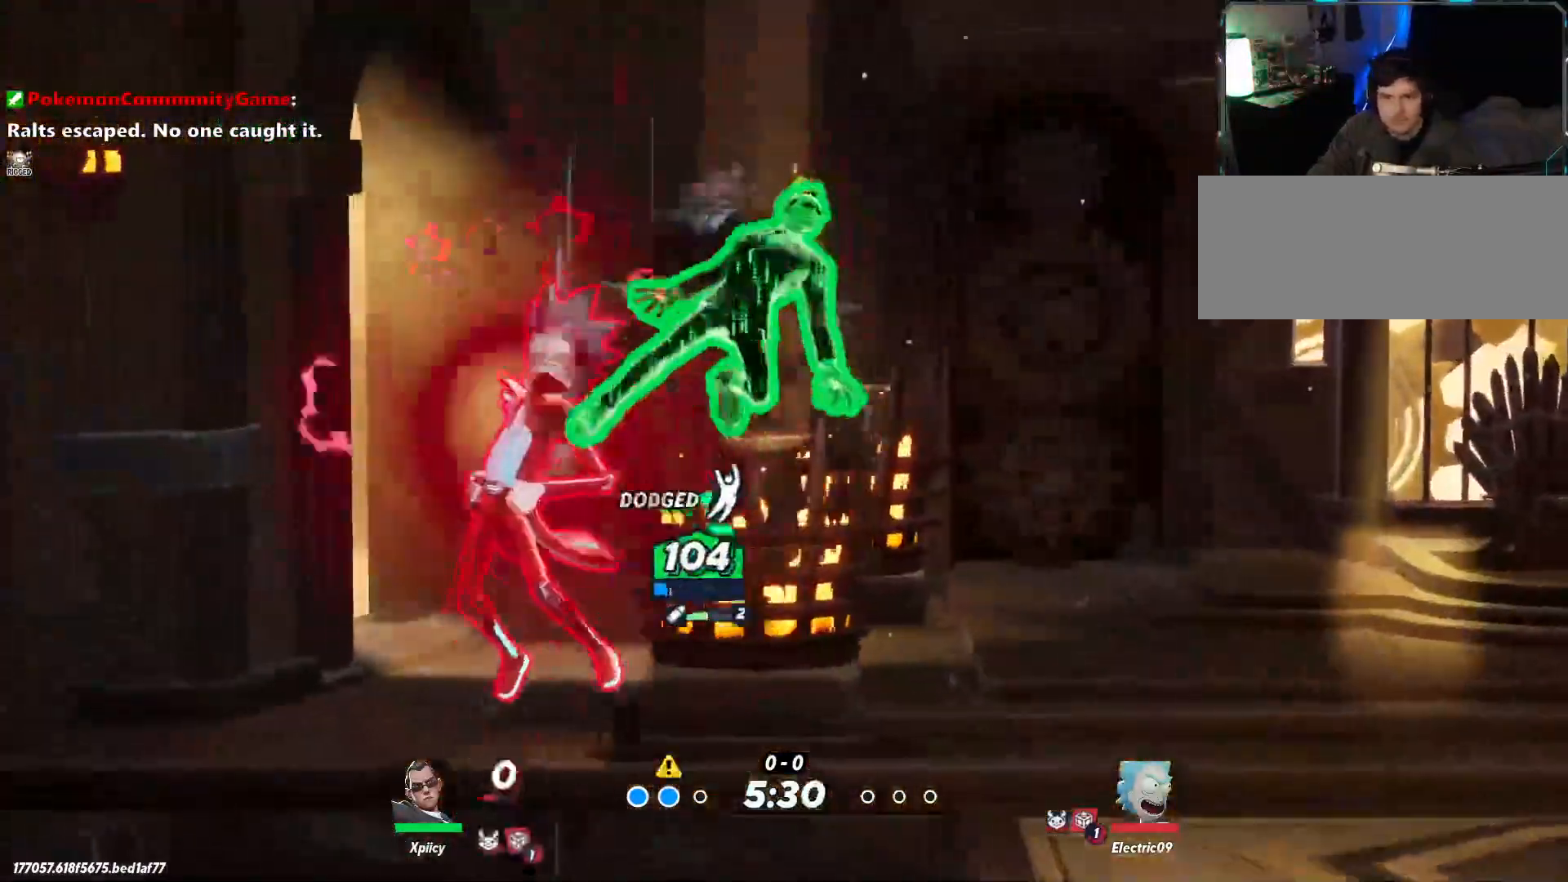
{"keys": ["d"], "events": [[167, "space", "down"], [317, "space", "up"]]}
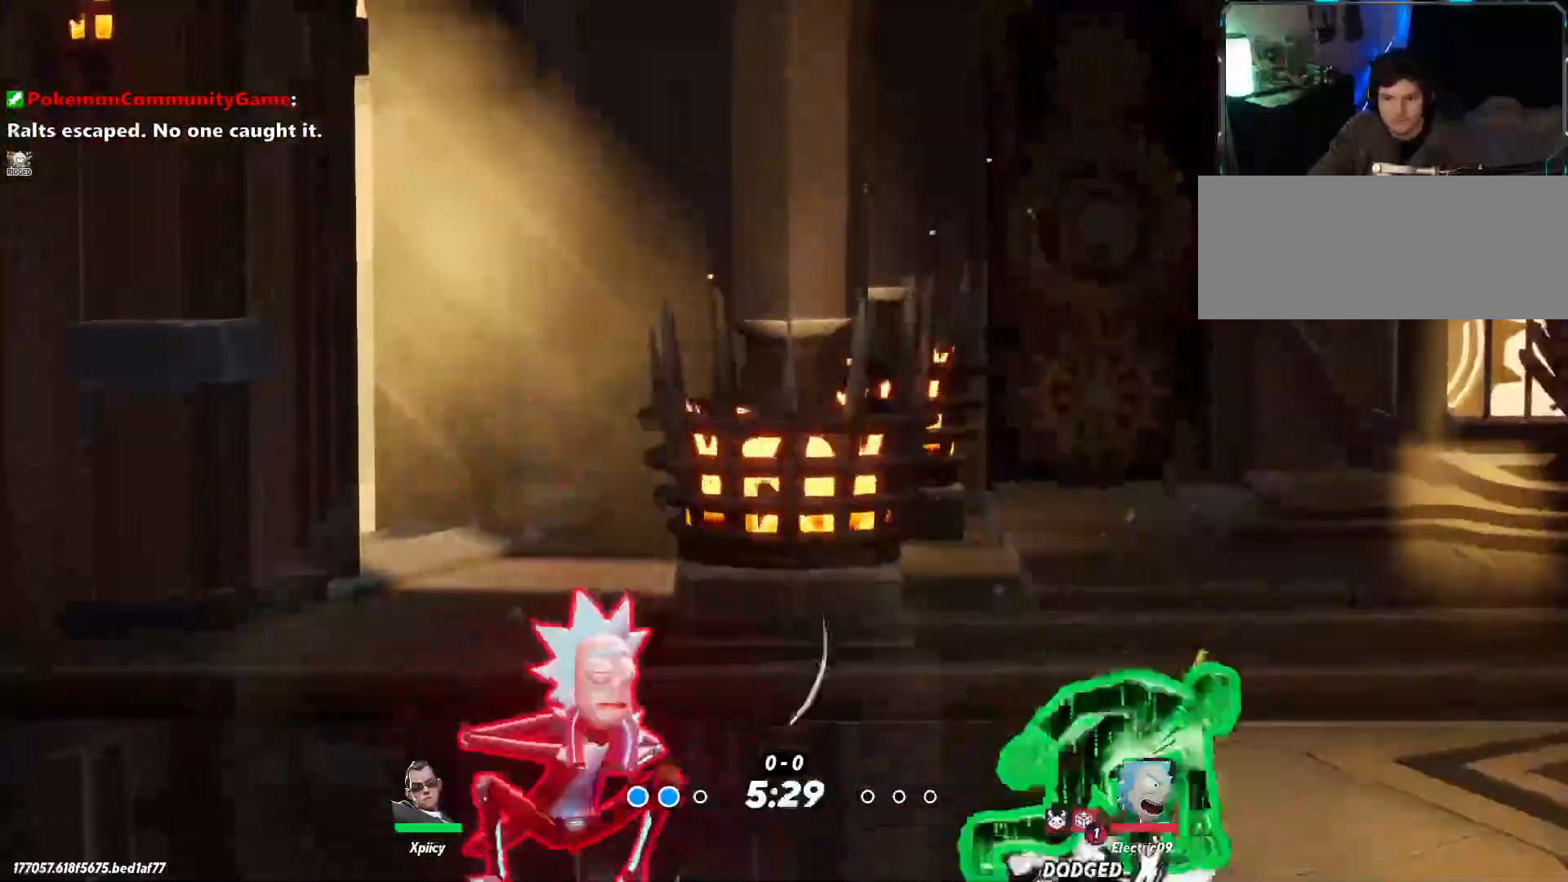
{"keys": ["a", "x"], "events": [[100, "space", "down"], [234, "a", "down"], [234, "d", "up"], [417, "space", "up"], [467, "x", "down"]]}
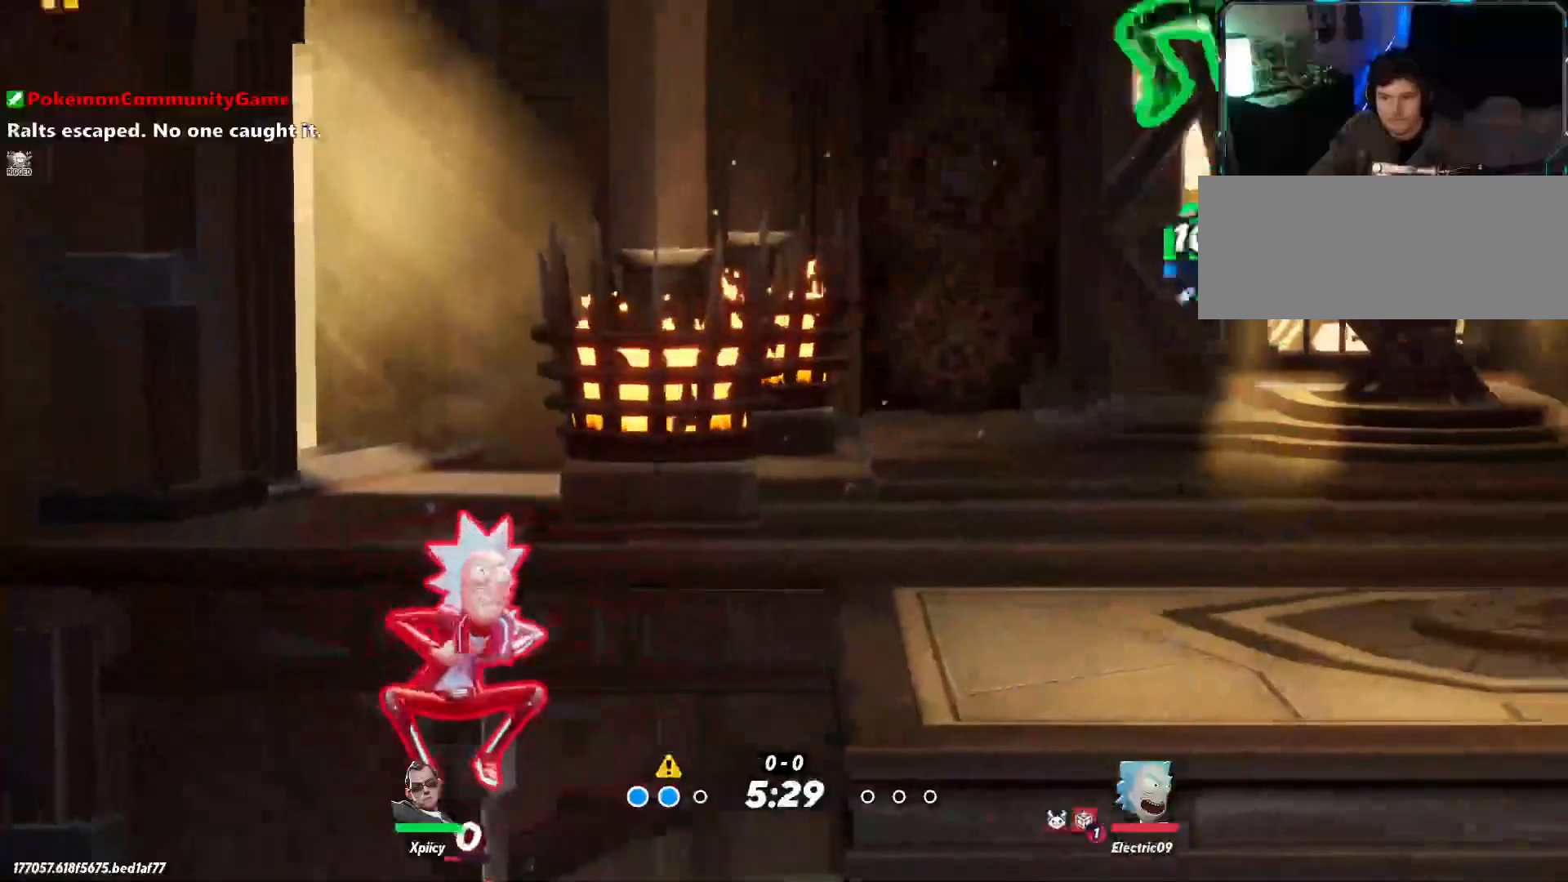
{"keys": ["d"], "events": [[50, "x", "up"], [184, "a", "up"], [284, "d", "down"]]}
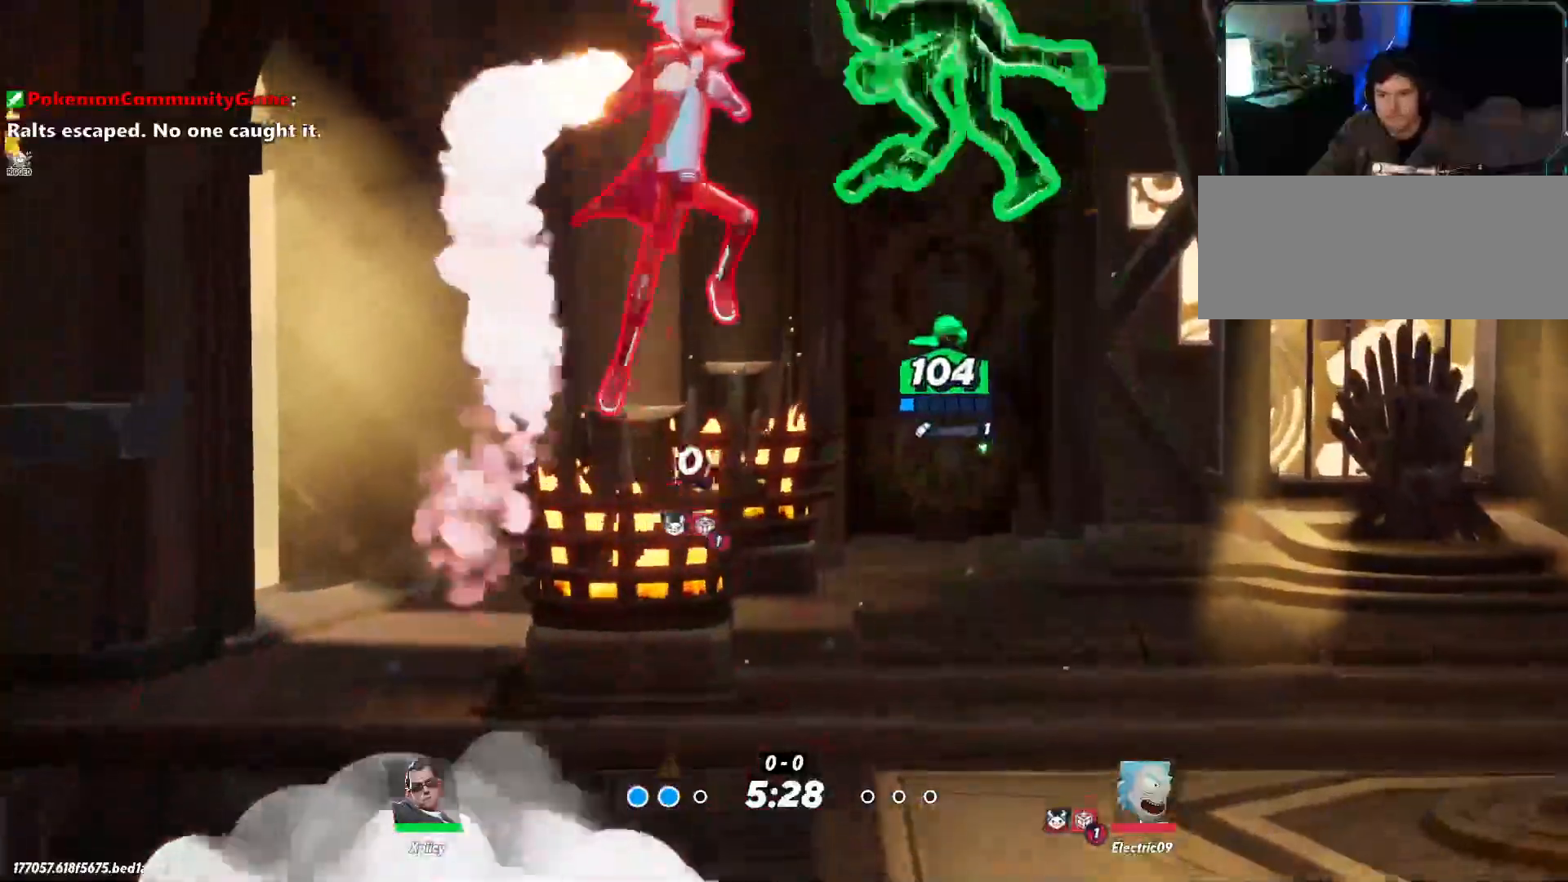
{"keys": ["d"], "events": [[150, "backslash", "down"], [284, "backslash", "up"]]}
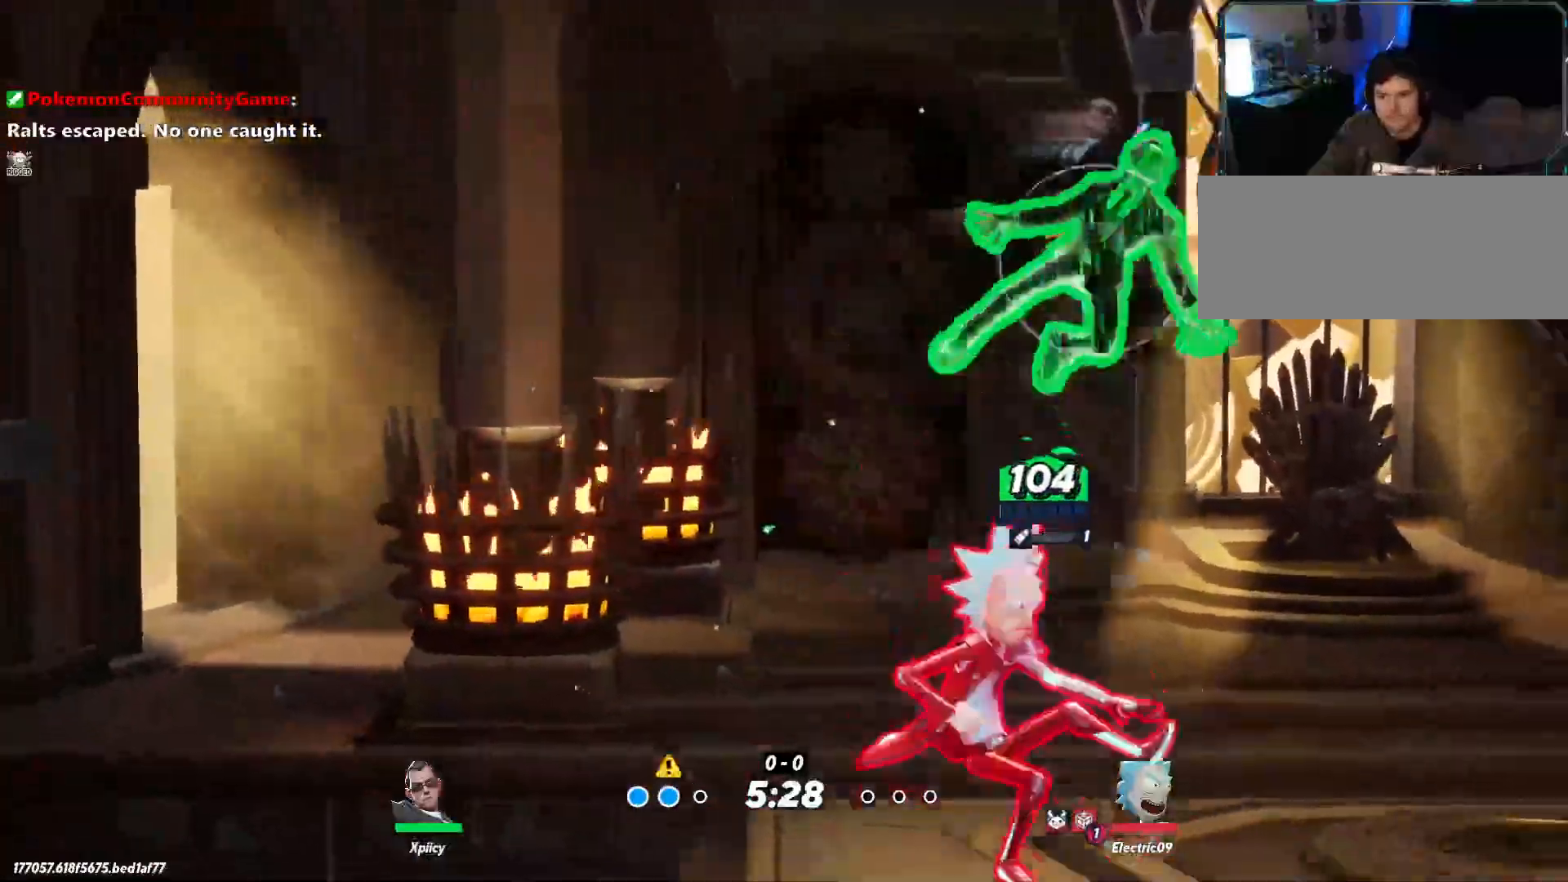
{"keys": ["d"], "events": [[67, "p", "down"], [67, "semicolon", "down"], [167, "p", "up"], [167, "semicolon", "up"]]}
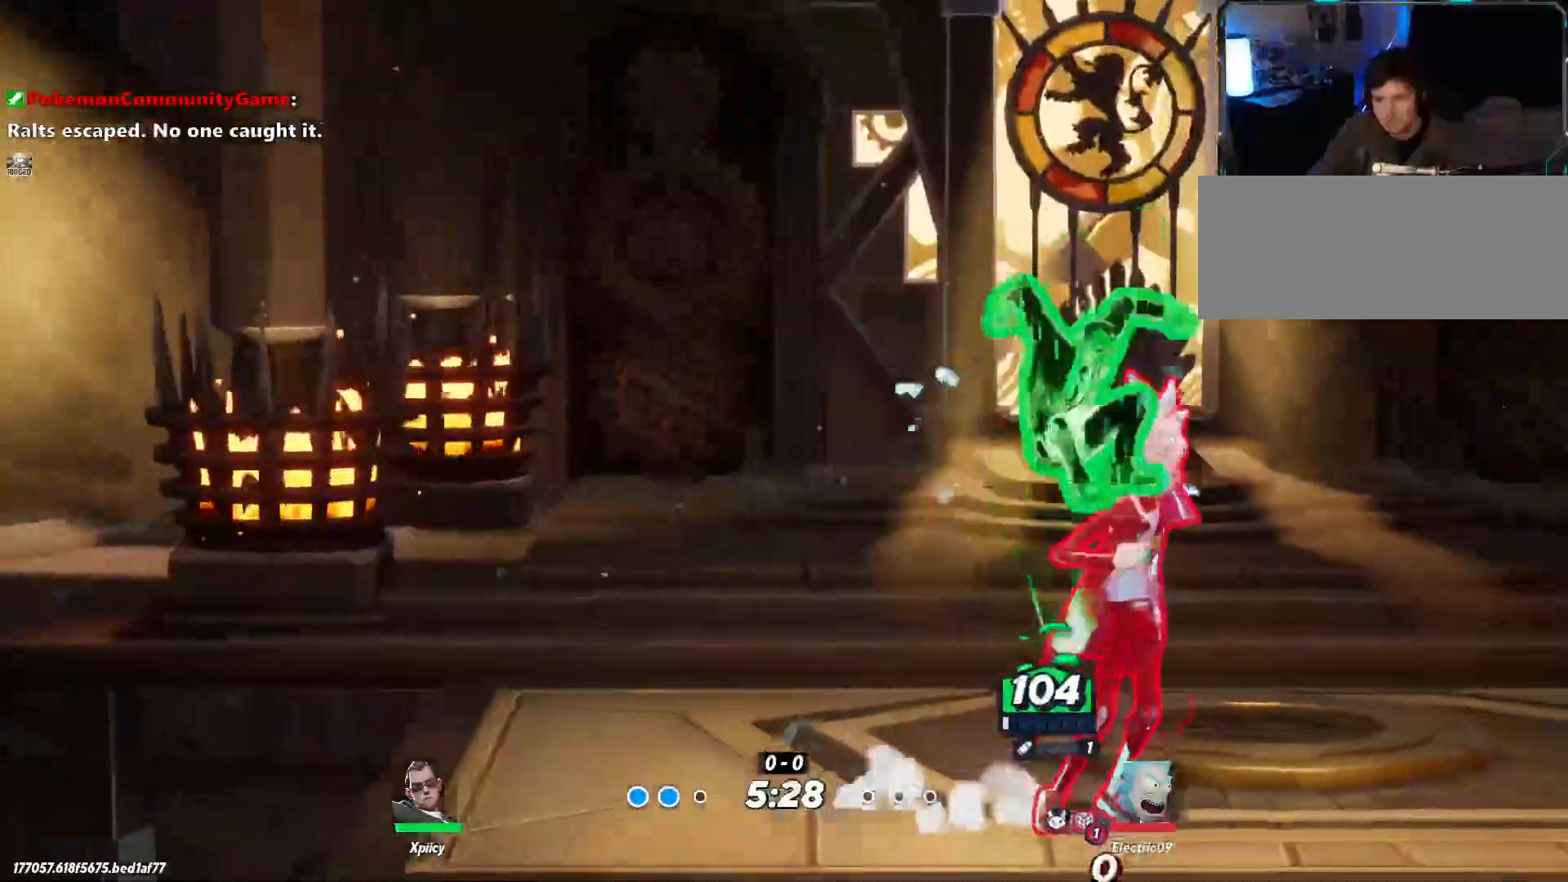
{"keys": ["d"], "events": [[167, "d", "up"], [217, "a", "down"], [350, "d", "down"], [400, "a", "up"], [400, "lbracket", "down"], [500, "lbracket", "up"]]}
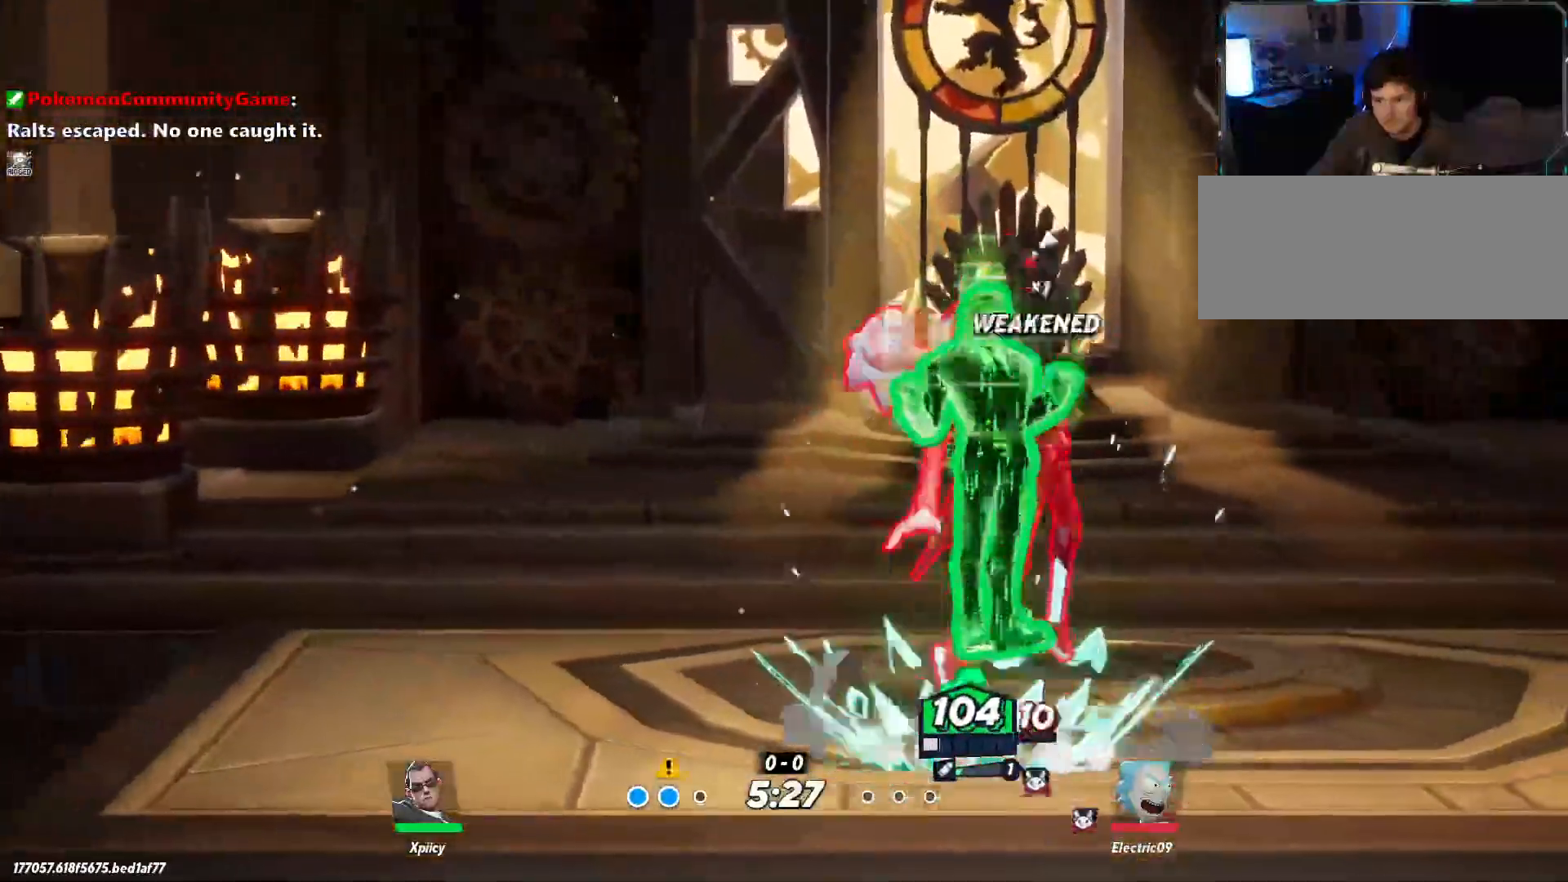
{"keys": ["d", "lbracket"], "events": [[467, "lbracket", "down"]]}
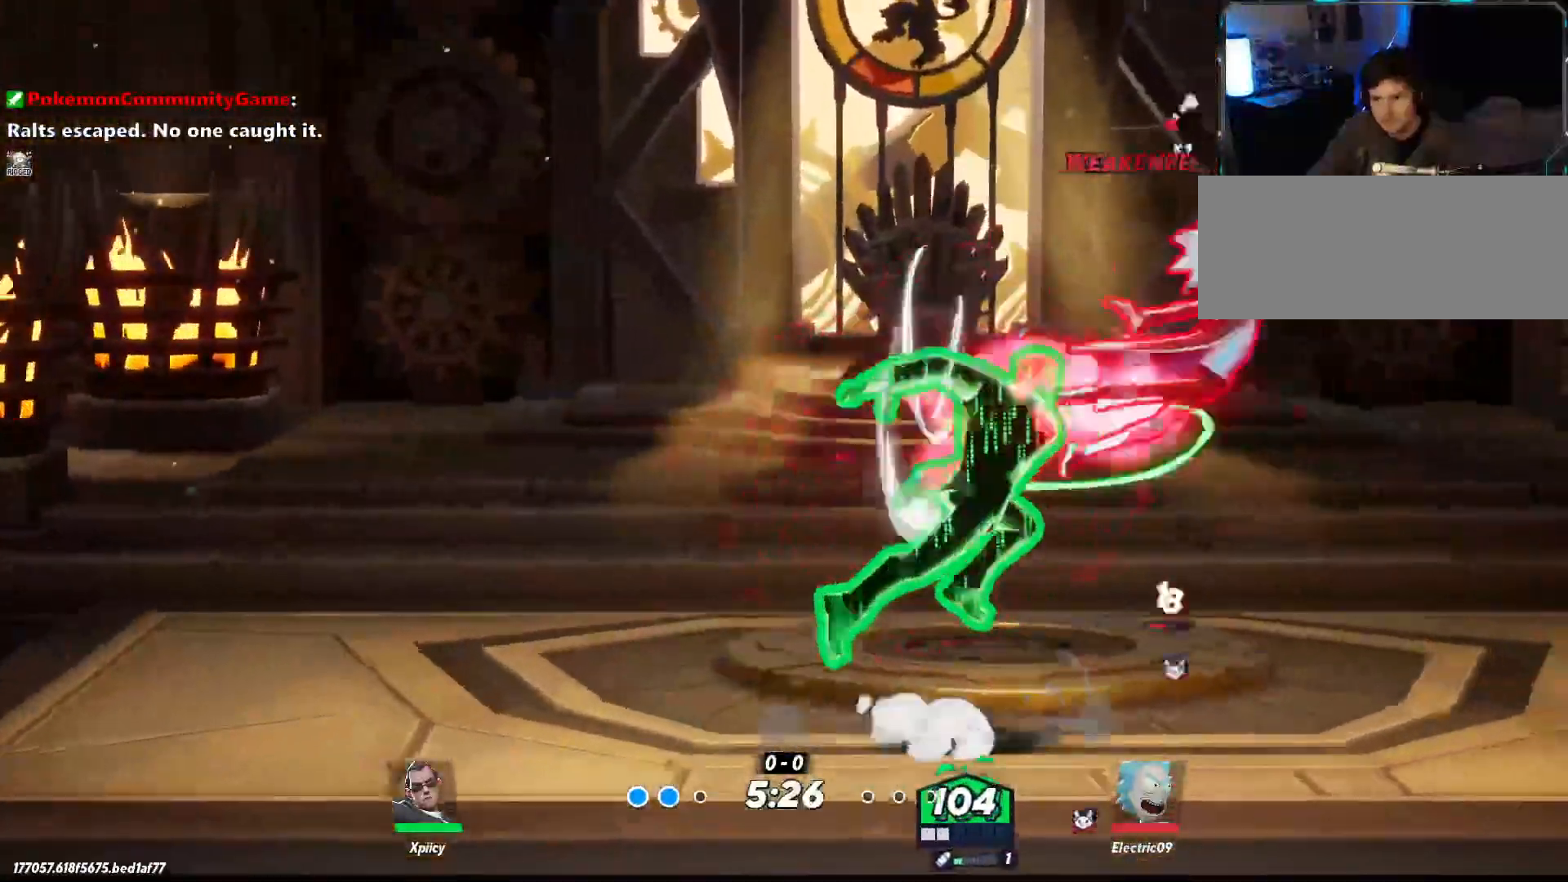
{"keys": ["d", "lbracket"], "events": [[100, "lbracket", "up"], [467, "lbracket", "down"]]}
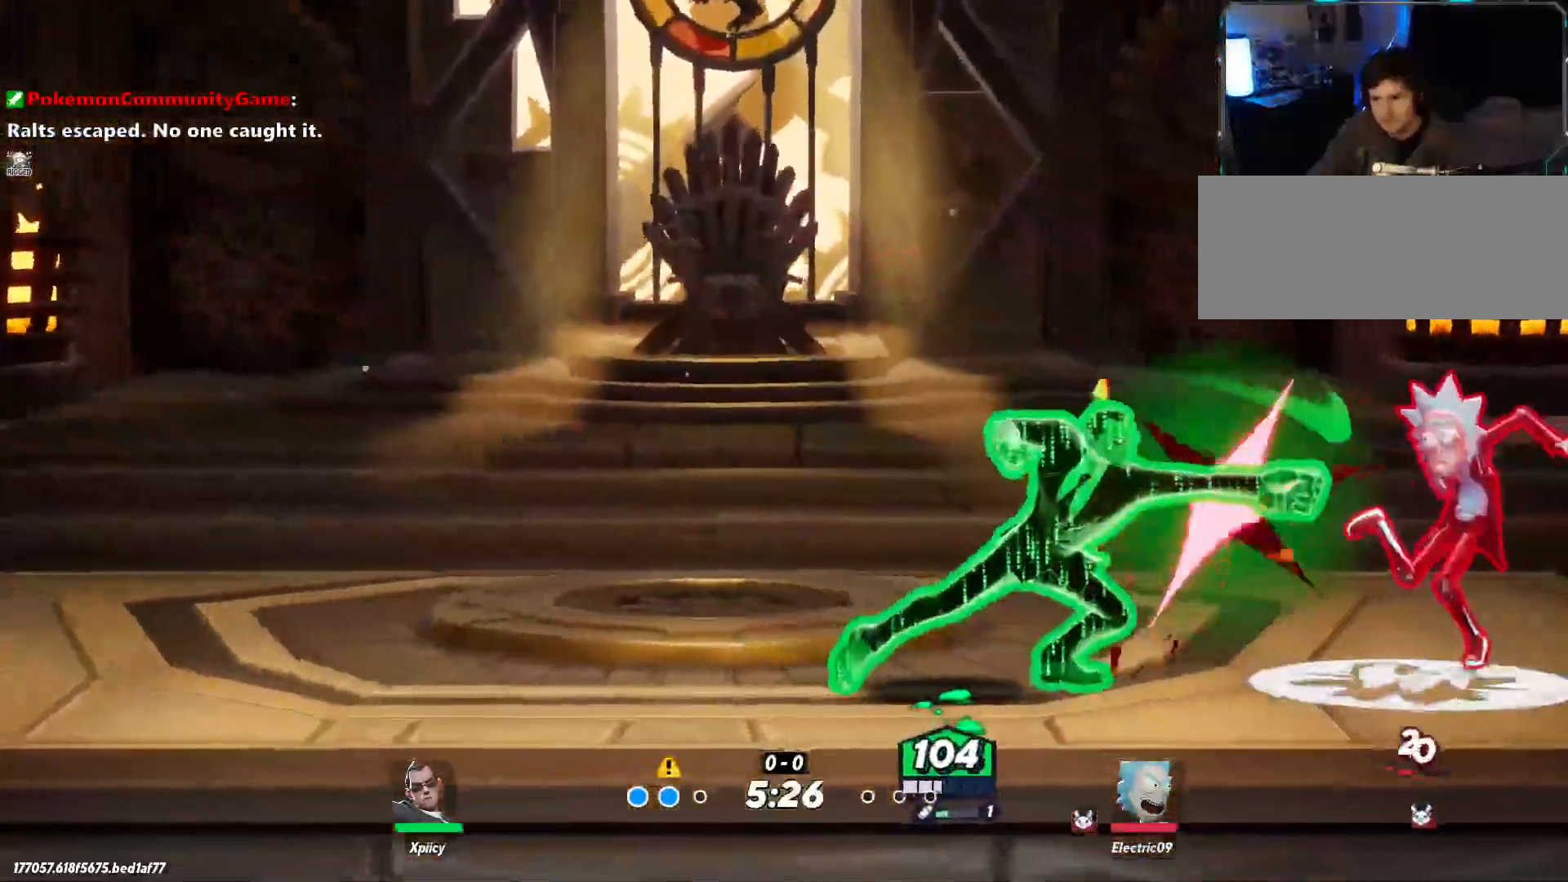
{"keys": ["d", "p"], "events": [[100, "lbracket", "up"], [484, "p", "down"]]}
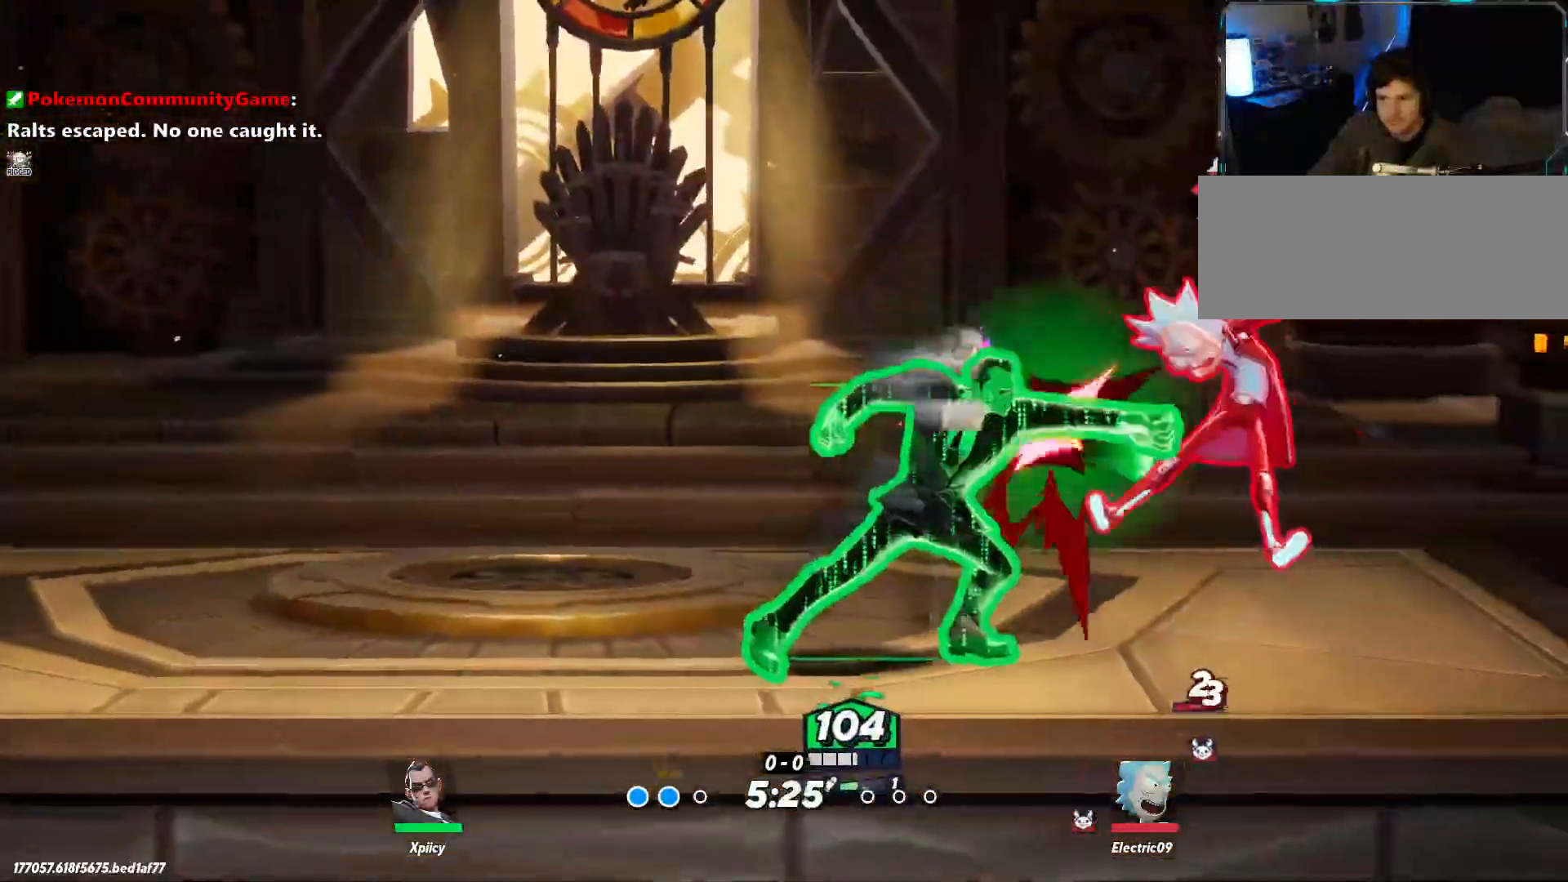
{"keys": ["d"], "events": [[17, "p", "up"], [117, "p", "down"], [350, "p", "up"]]}
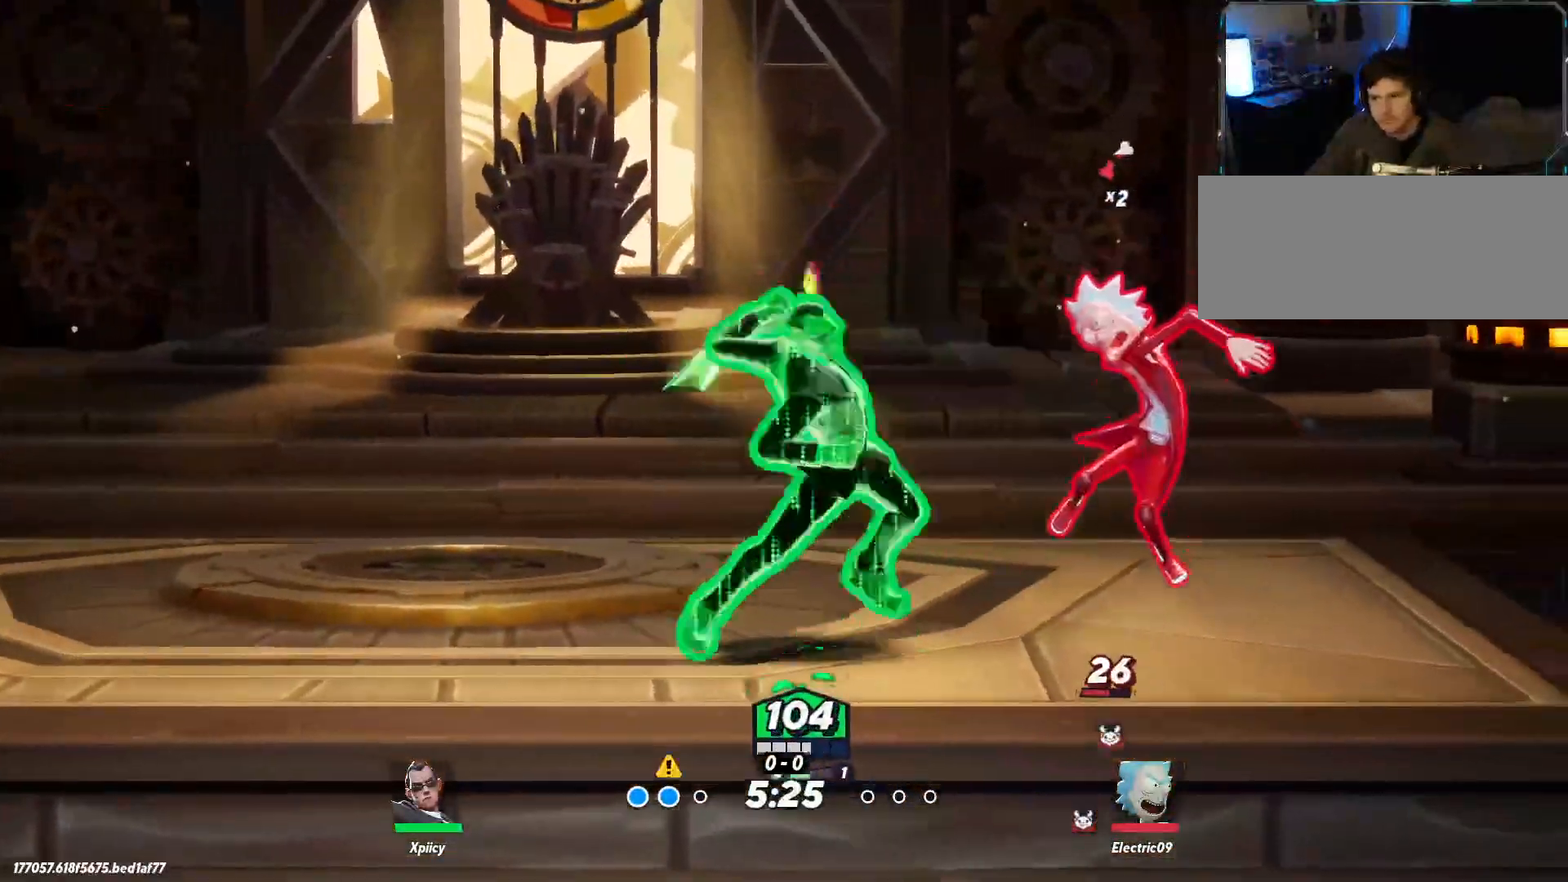
{"keys": ["backslash", "d"], "events": [[267, "backslash", "down"]]}
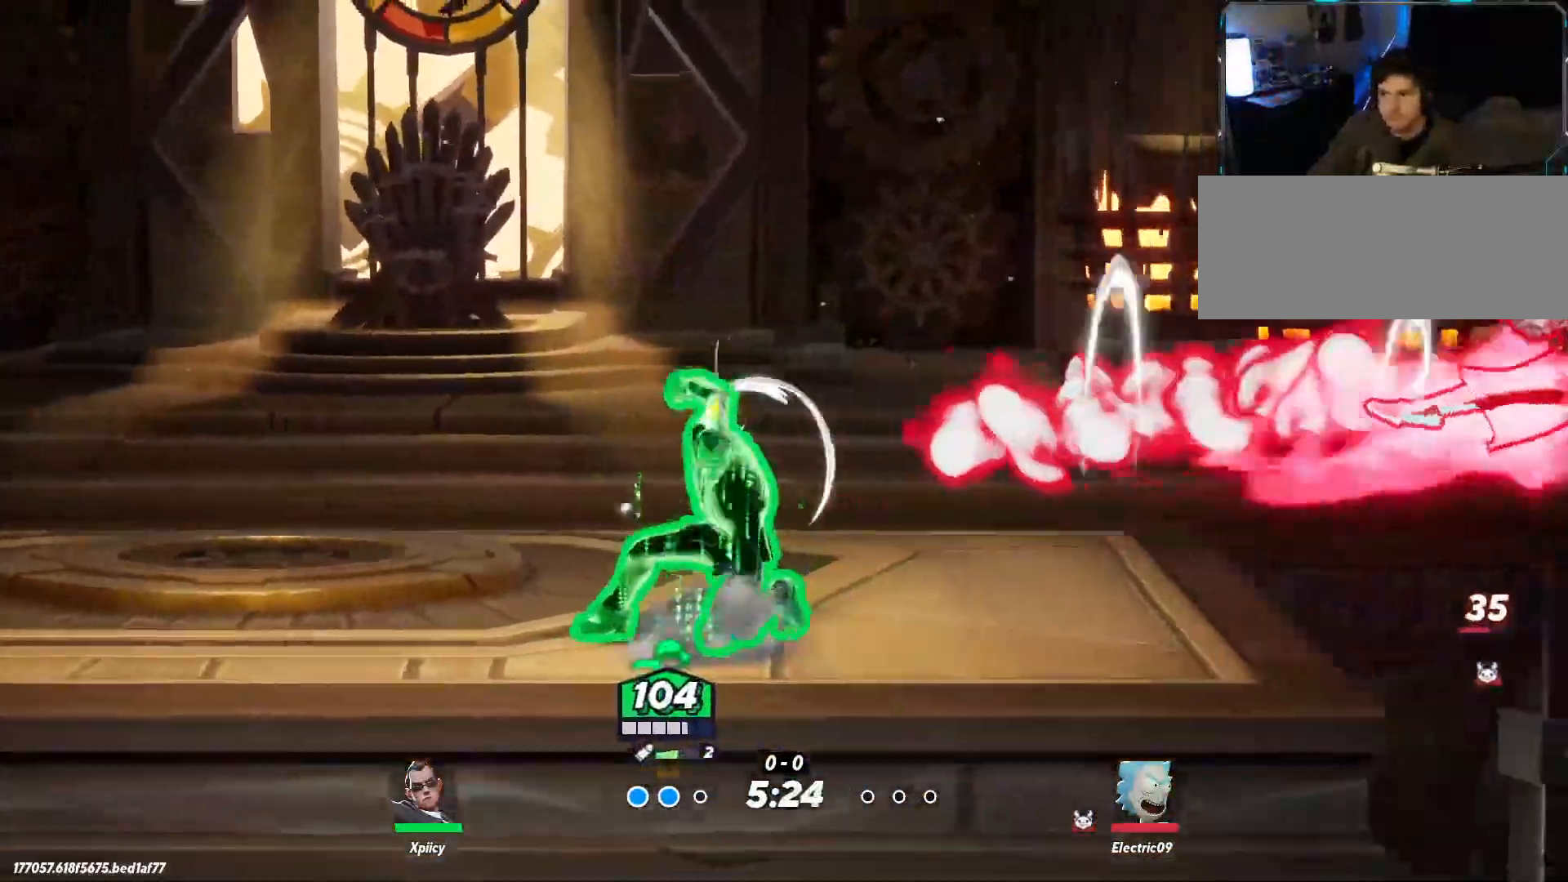
{"keys": ["d"], "events": [[84, "backslash", "up"], [317, "backspace", "down"], [500, "backspace", "up"]]}
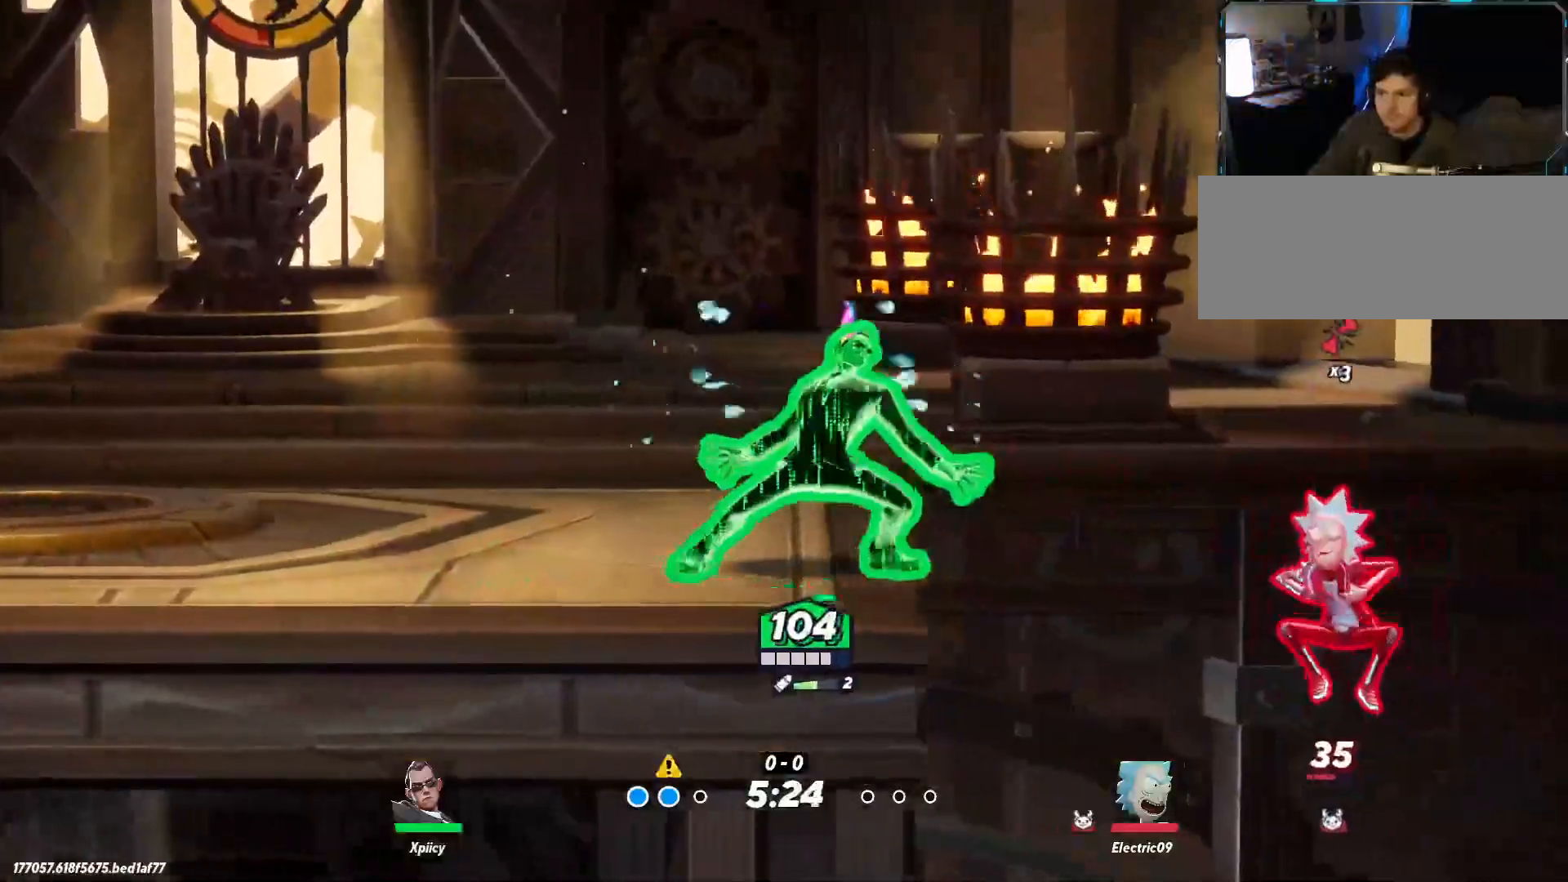
{"keys": ["d"], "events": []}
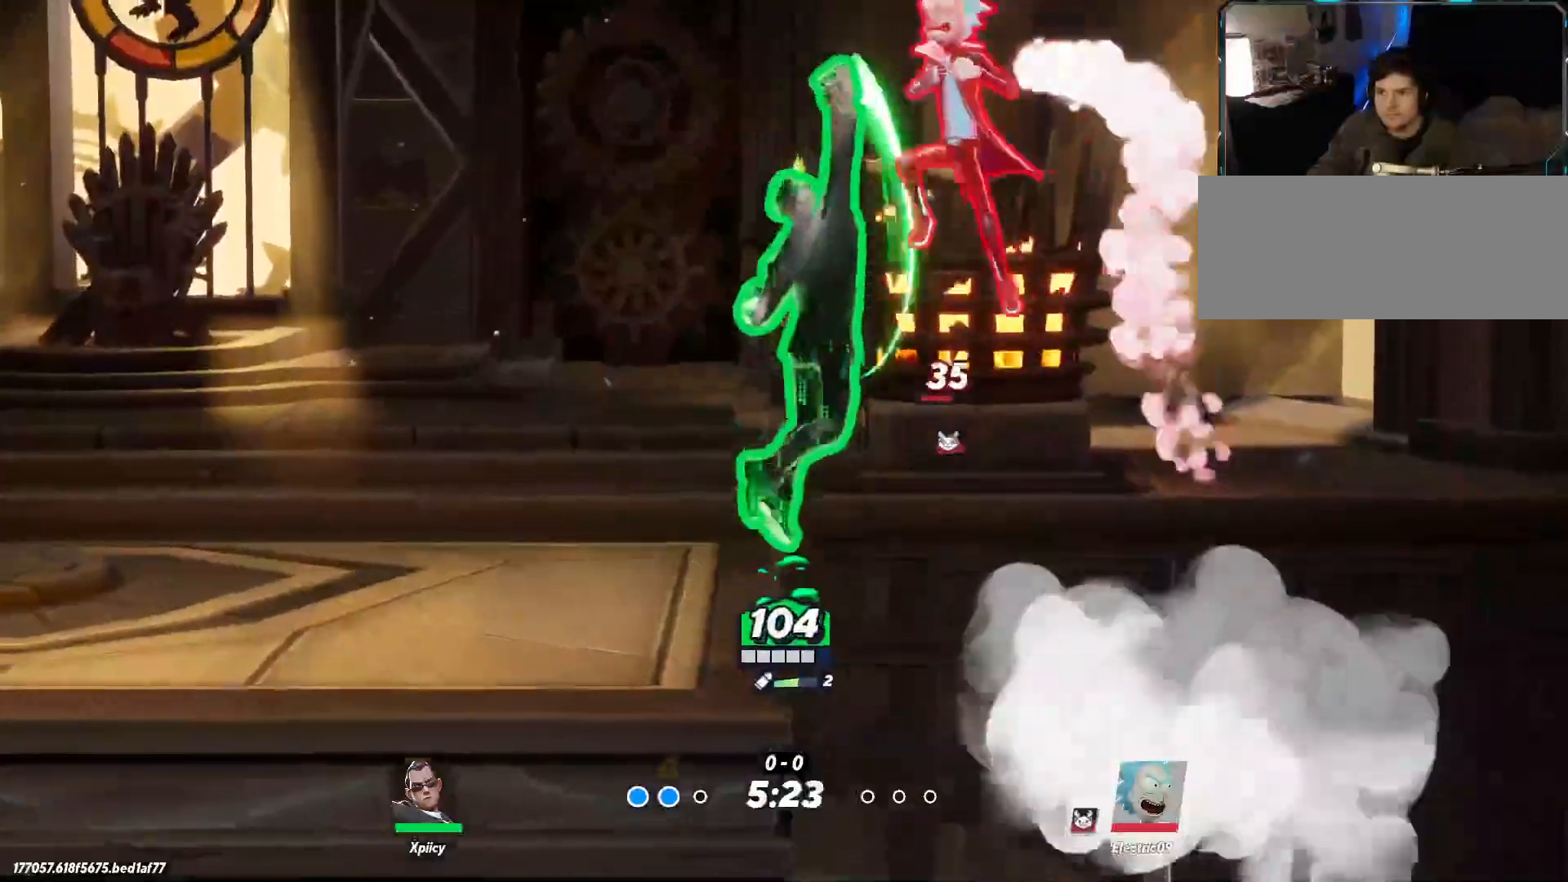
{"keys": ["a"], "events": [[150, "a", "down"], [150, "d", "up"], [150, "space", "down"], [284, "space", "up"], [334, "space", "down"], [417, "space", "up"]]}
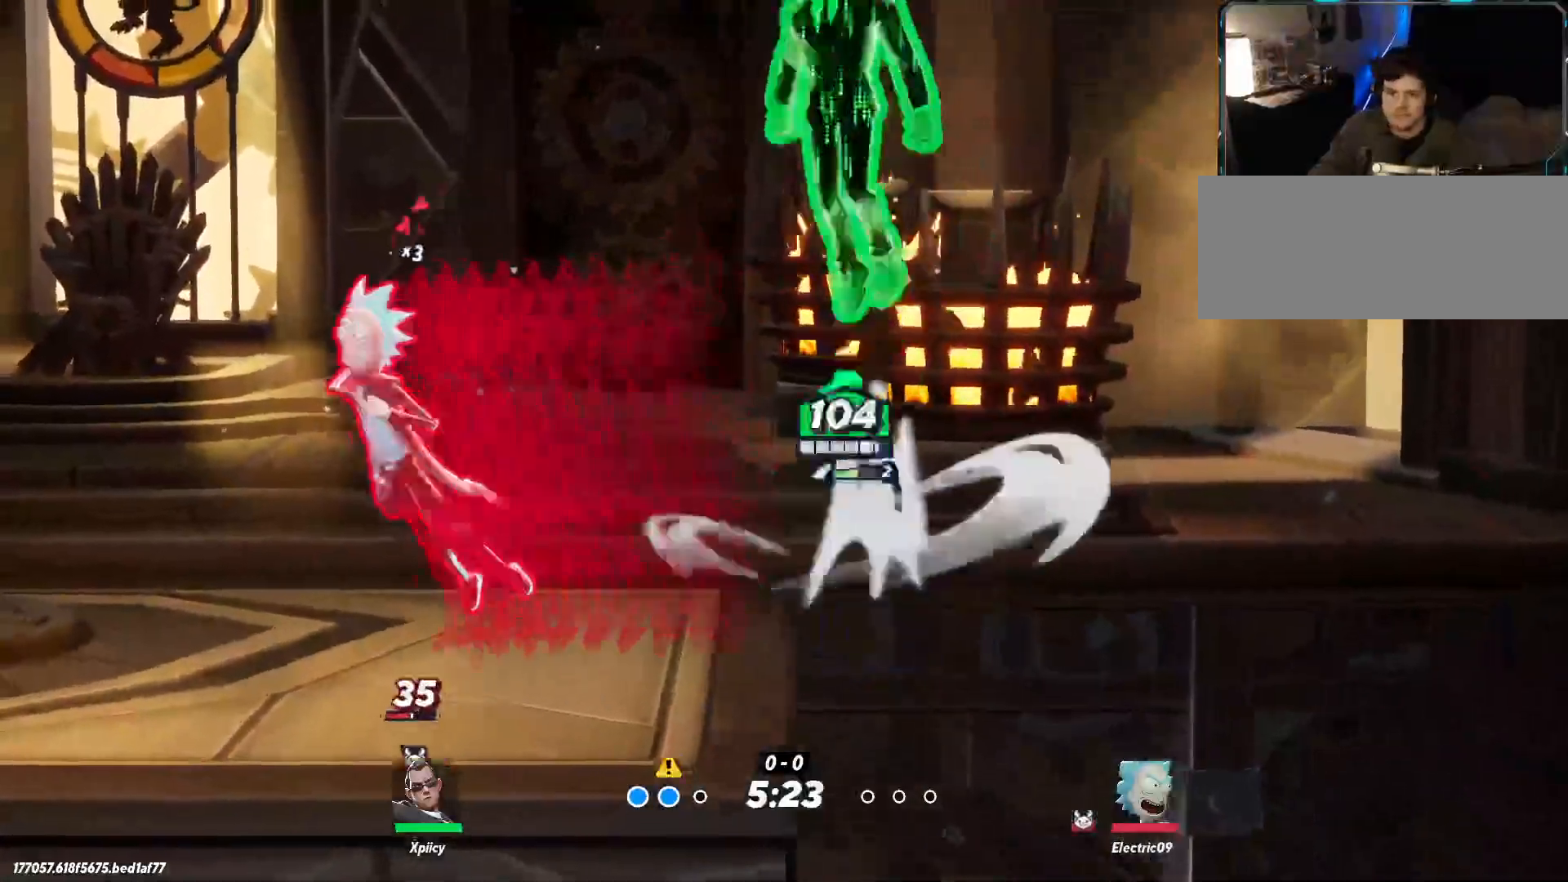
{"keys": [], "events": [[250, "x", "down"], [384, "x", "up"], [467, "a", "up"]]}
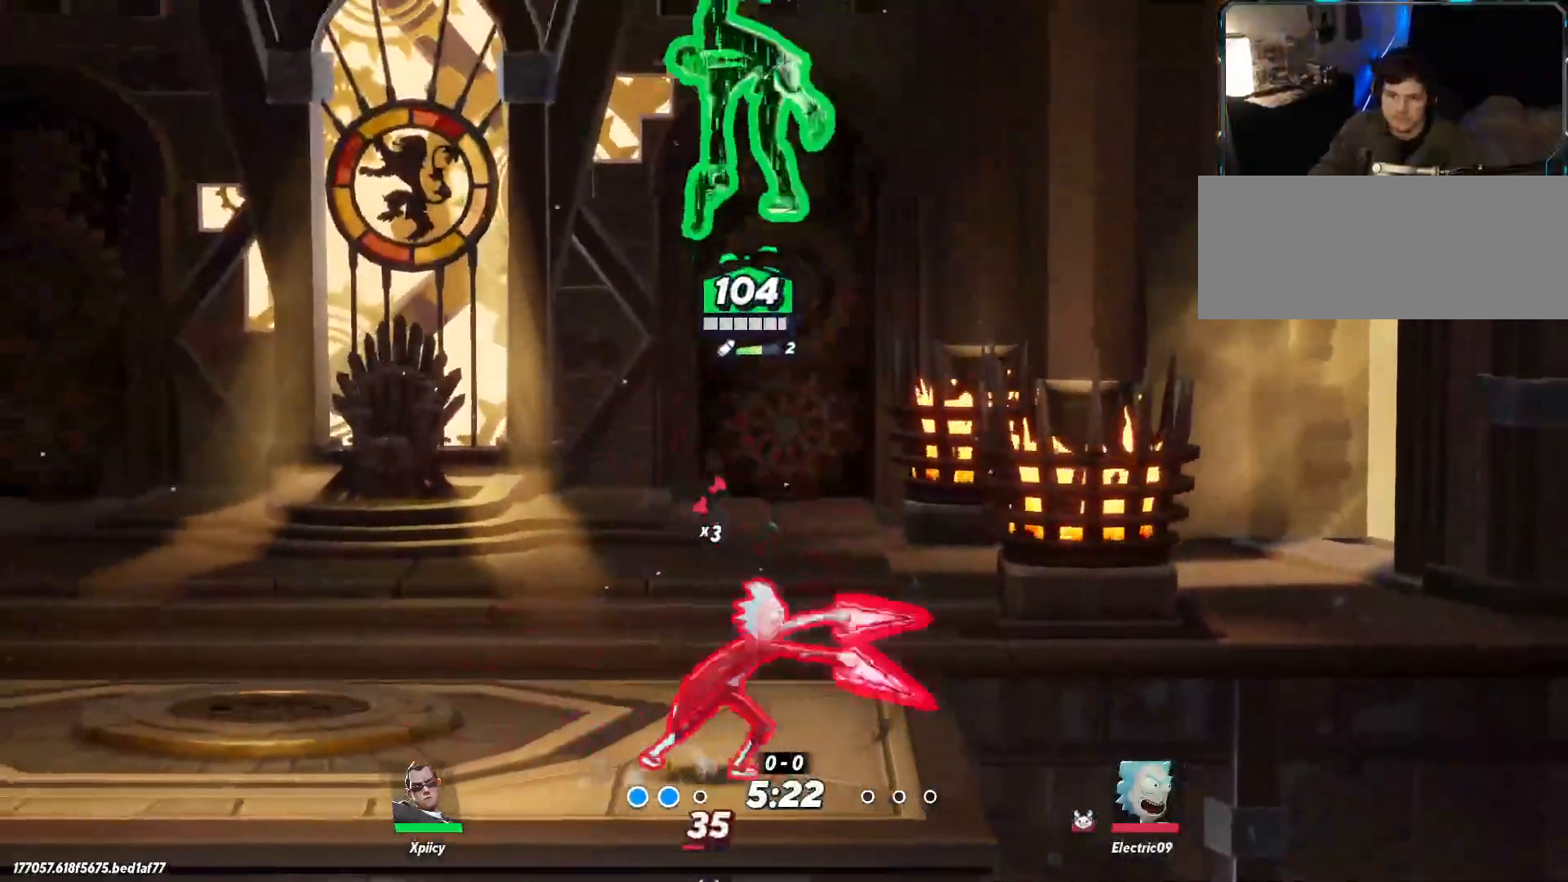
{"keys": ["d", "s"], "events": [[150, "d", "down"], [250, "s", "down"]]}
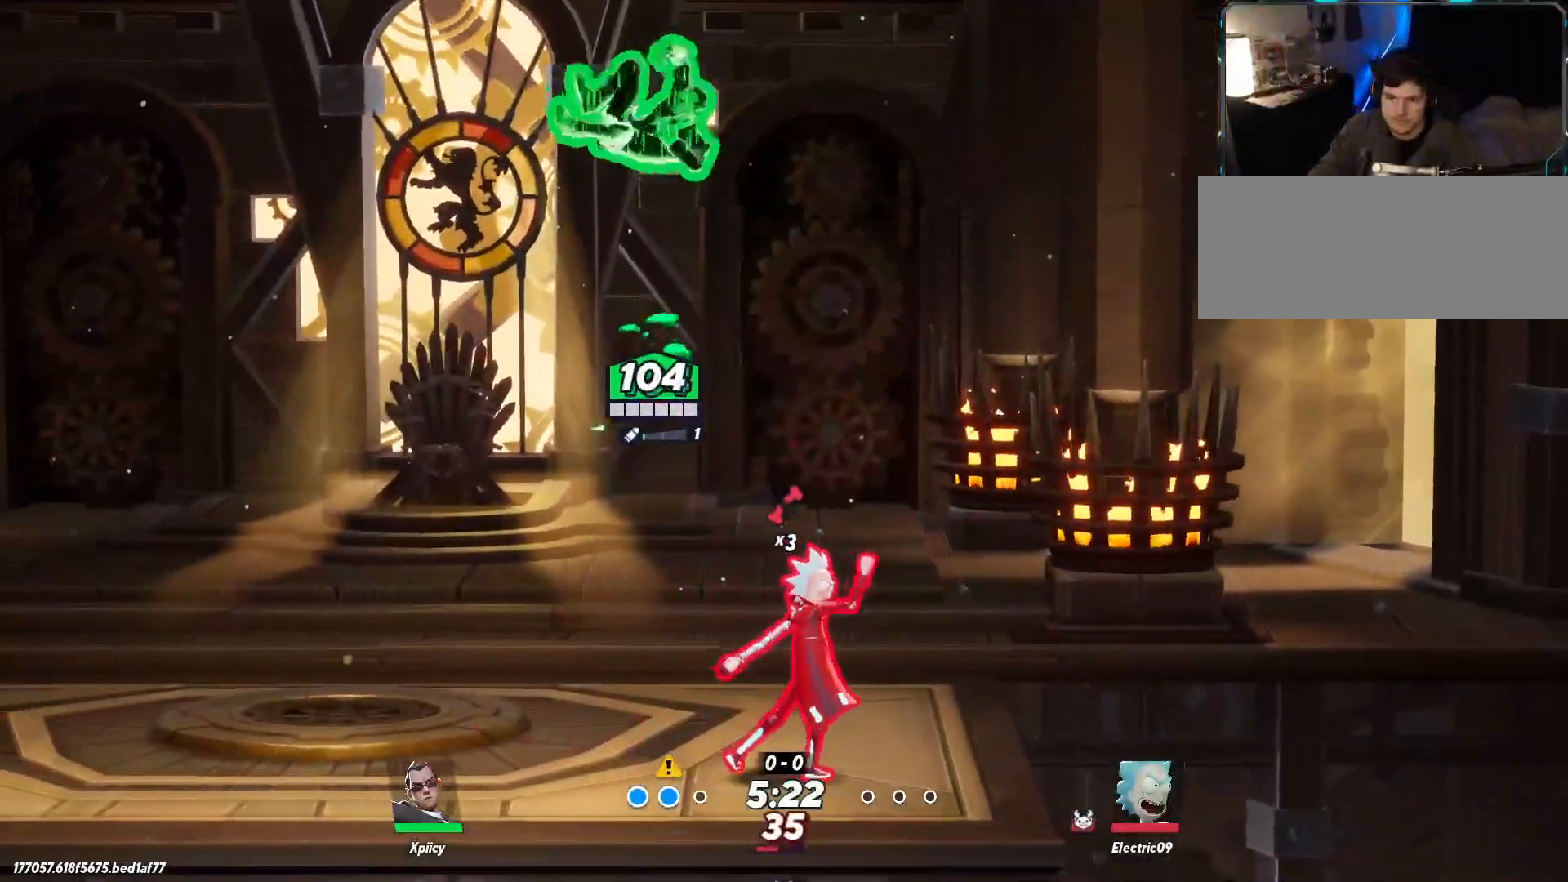
{"keys": ["a"], "events": [[34, "s", "up"], [34, "x", "down"], [167, "x", "up"], [400, "d", "up"], [450, "a", "down"]]}
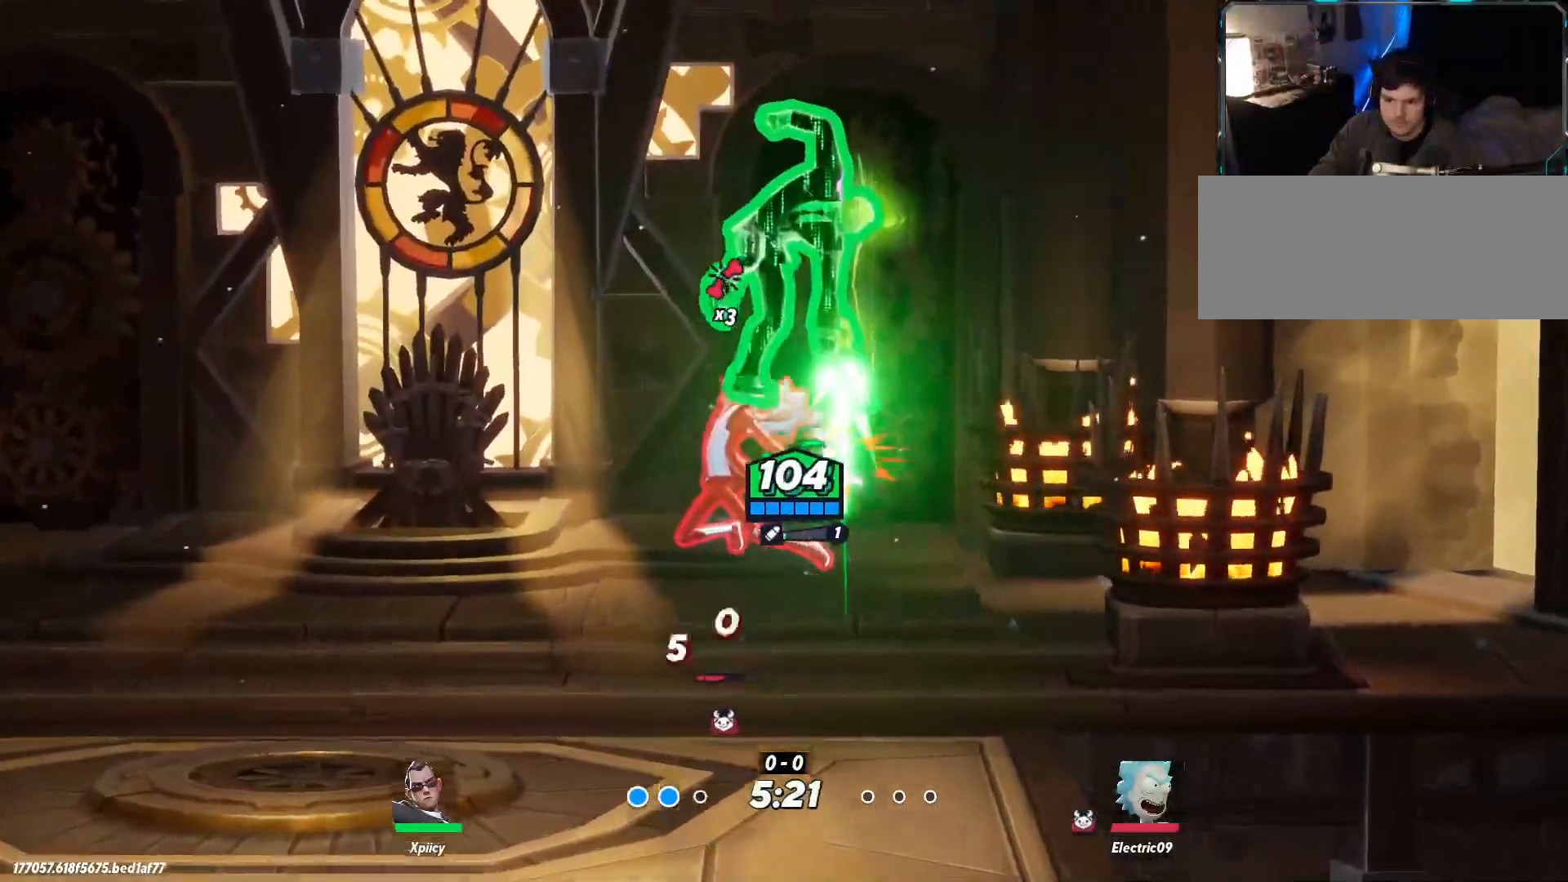
{"keys": ["a", "p", "s"], "events": [[267, "s", "down"], [400, "p", "down"]]}
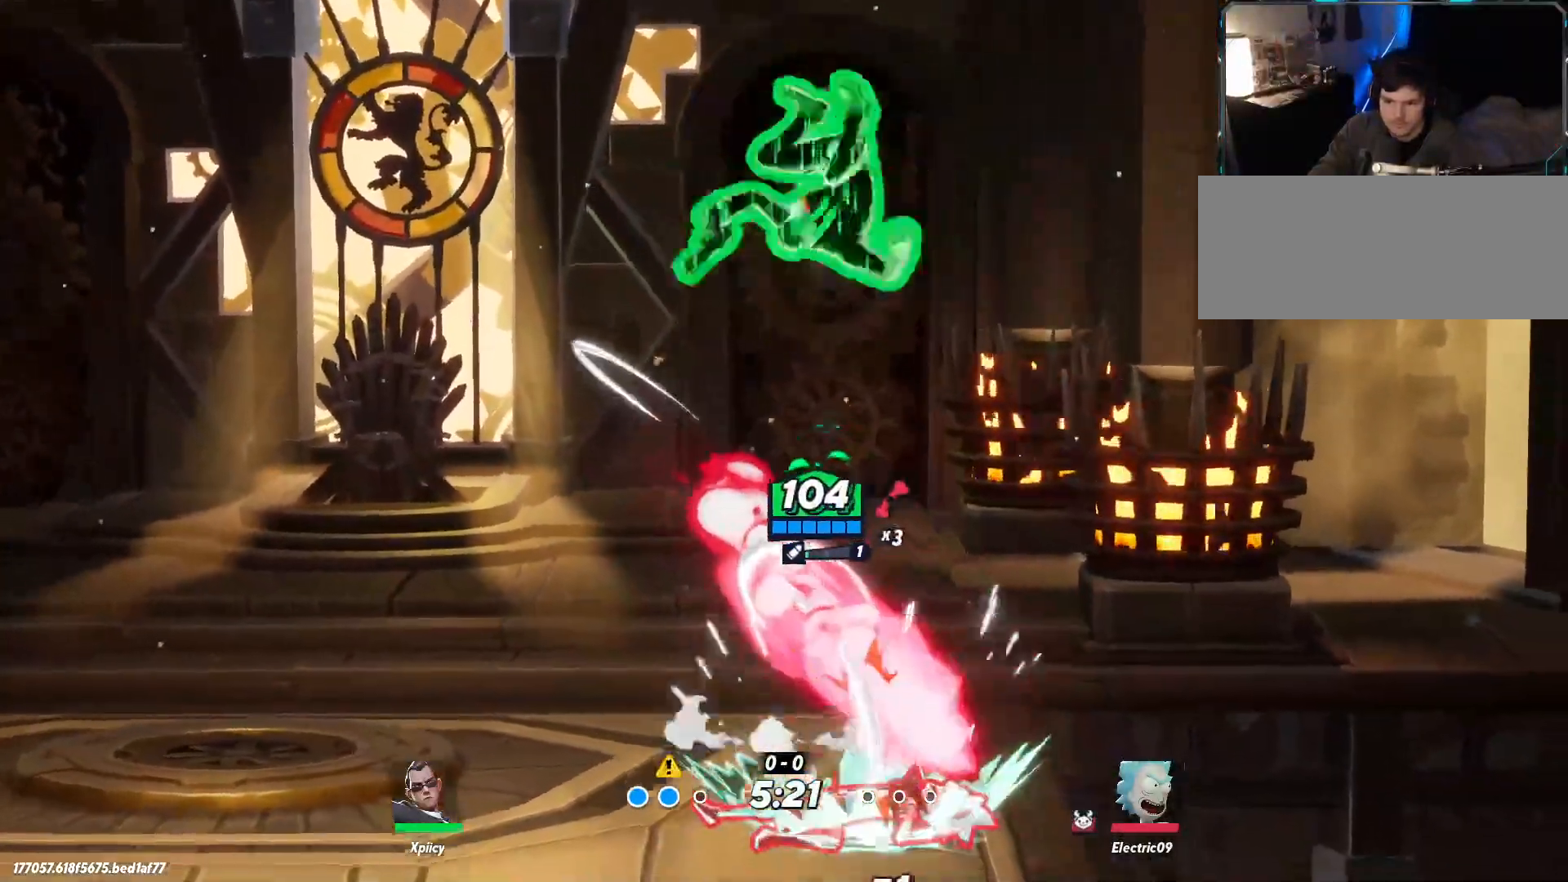
{"keys": ["a"], "events": [[50, "a", "up"], [50, "d", "down"], [84, "p", "up"], [267, "s", "up"], [367, "a", "down"], [367, "d", "up"]]}
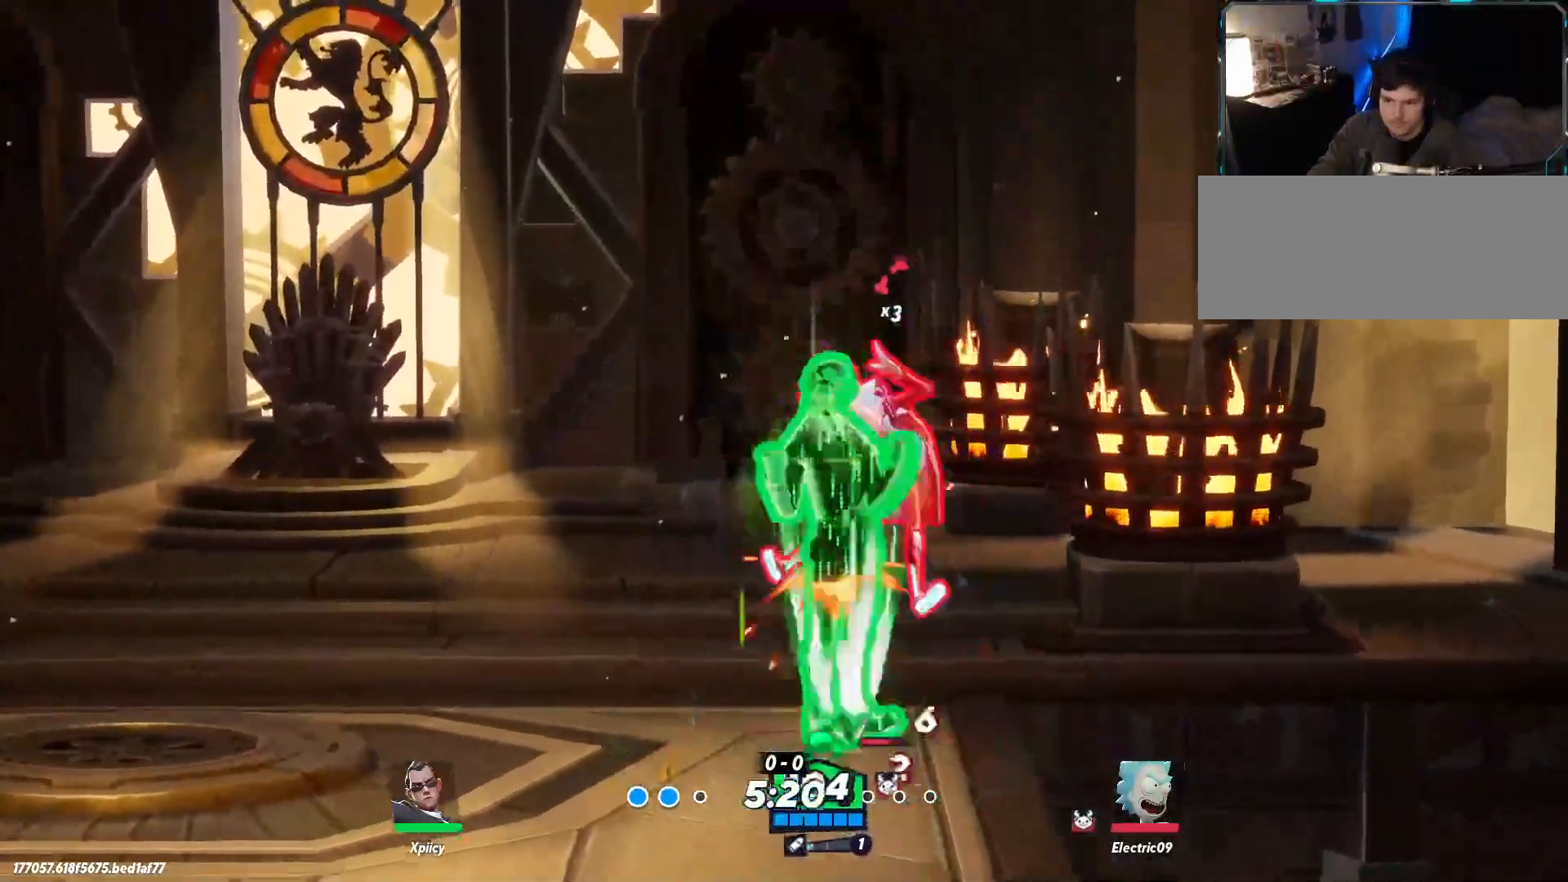
{"keys": ["d"], "events": [[467, "a", "up"], [467, "d", "down"]]}